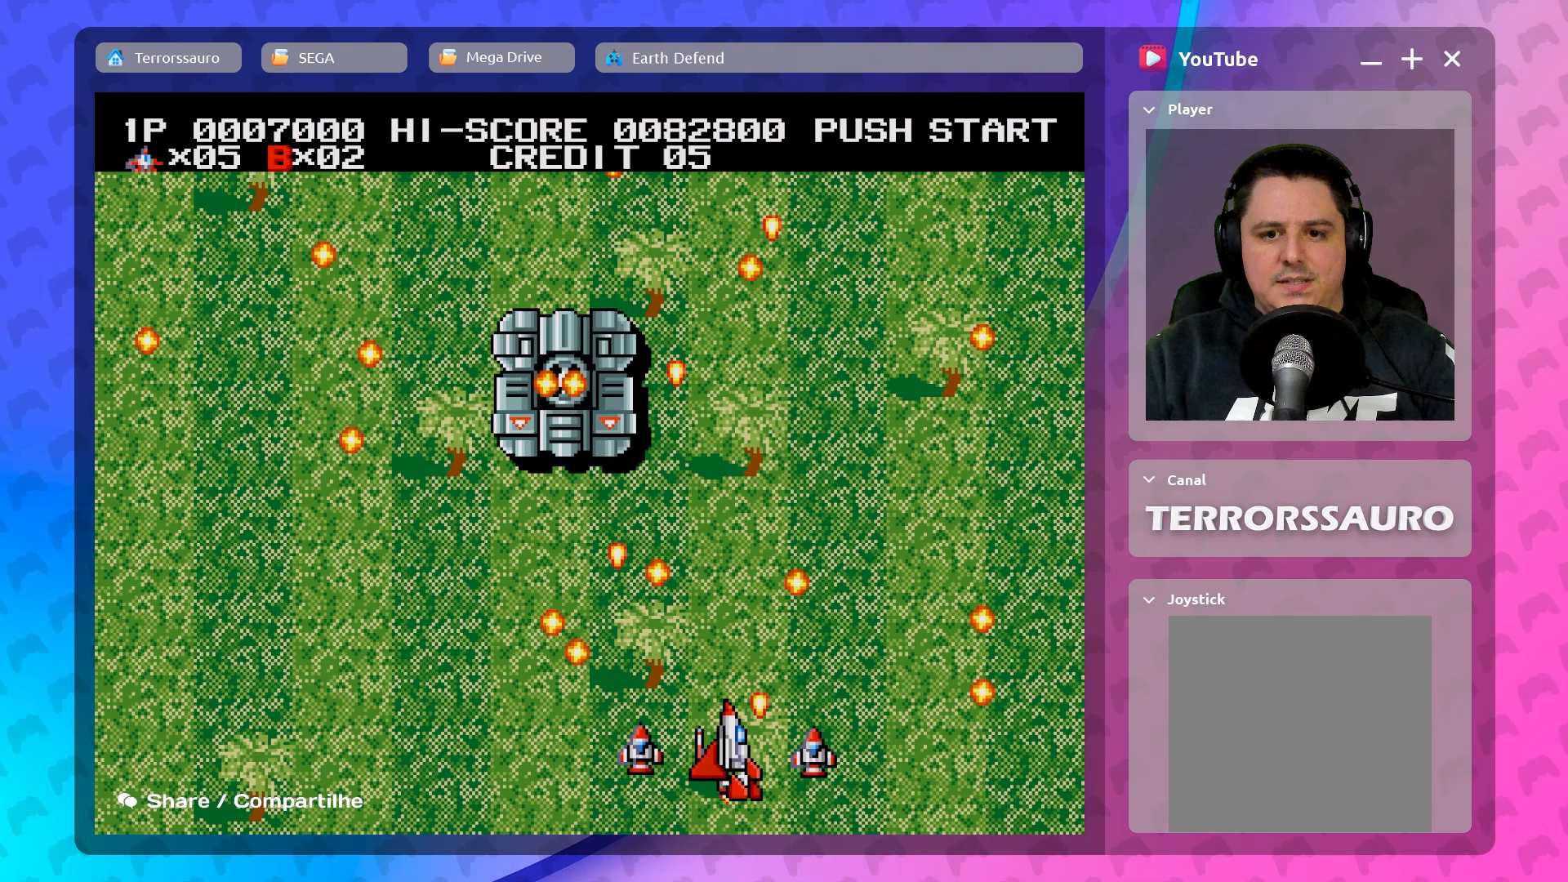
Gameplay with a controller (Xbox layout); each line is a JSON object with the inputs held at the frame after it. "events" lists button and stick changes between this image and that frame as [ms after this image, input, new state], when the widget could be followed in between. Not read: L3 R3 right_stick.
{"buttons": [], "left_stick": "left", "events": [[100, "left_stick", "left"]]}
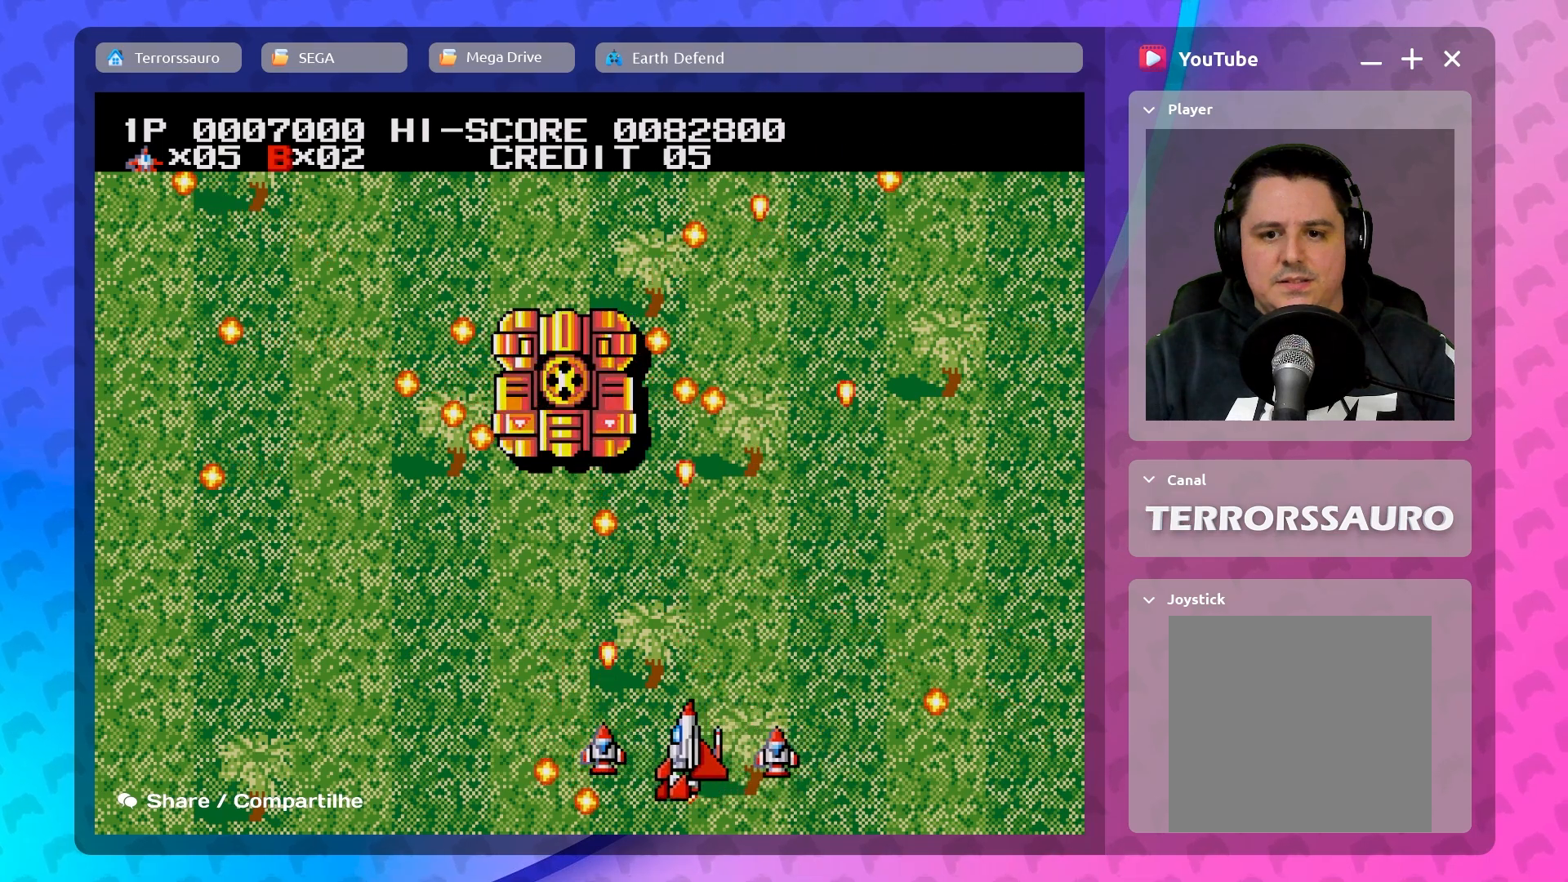
{"buttons": [], "left_stick": "left", "events": [[33, "left_stick", "right"], [133, "left_stick", "left"]]}
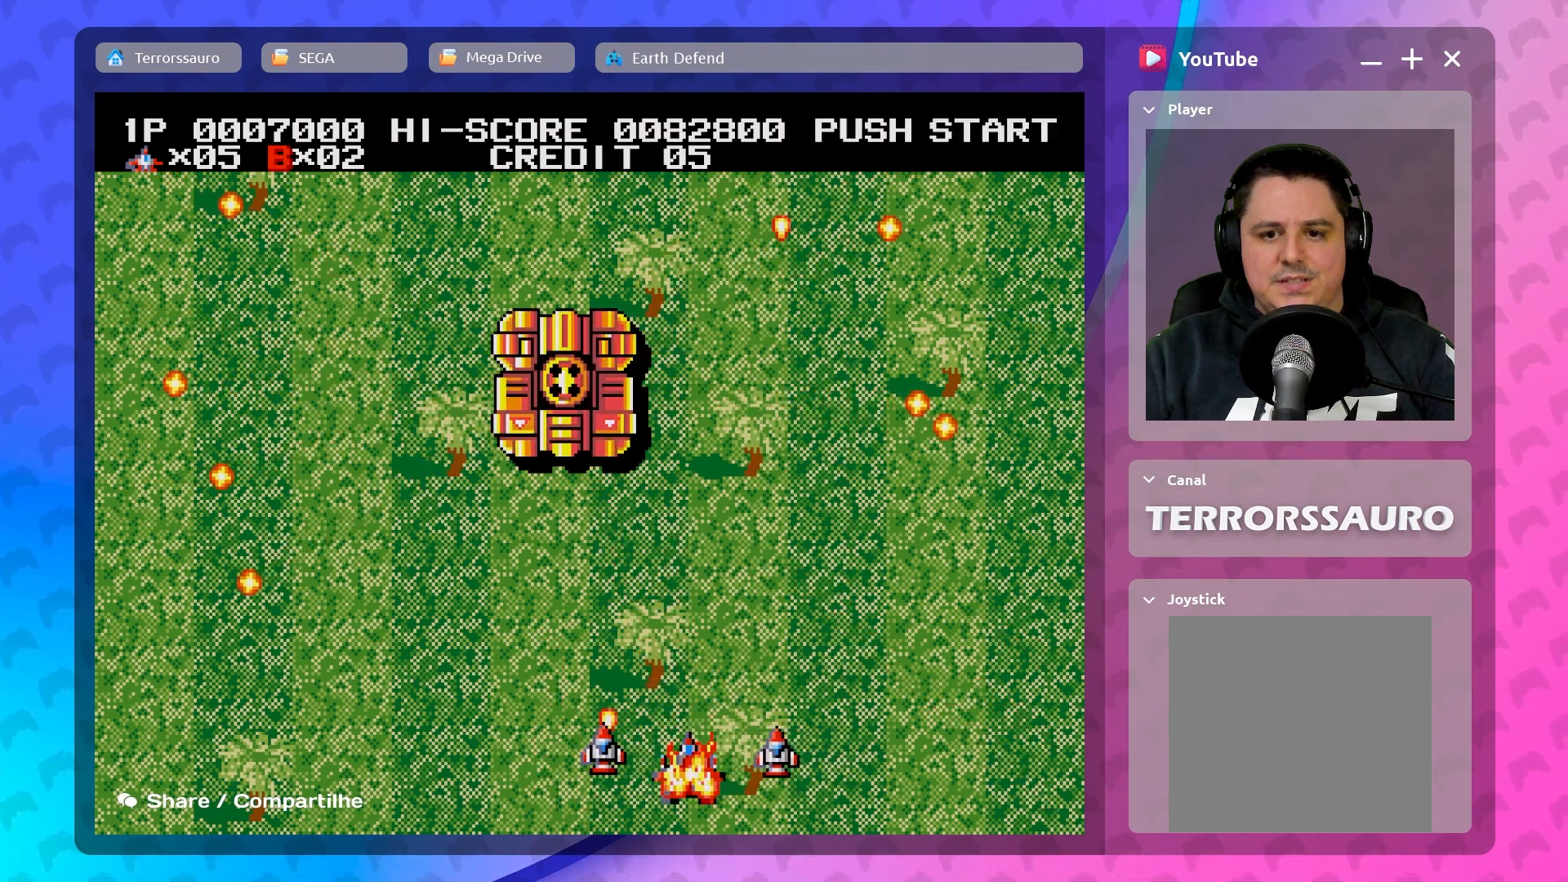
{"buttons": [], "left_stick": "center", "events": [[233, "left_stick", "center"]]}
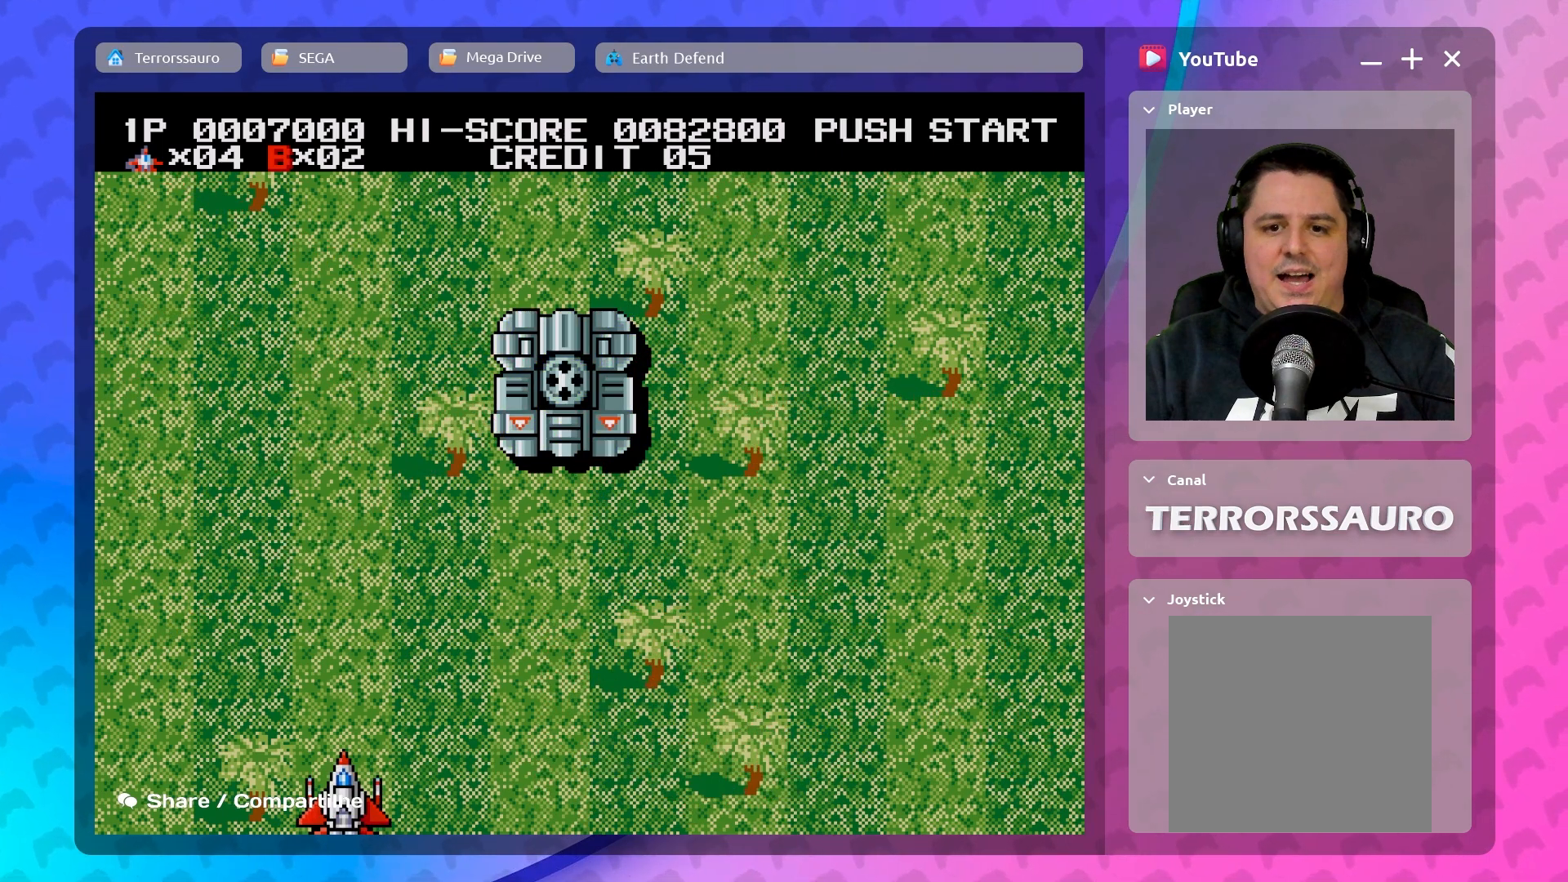
{"buttons": [], "left_stick": "down-right", "events": [[17, "left_stick", "down-left"], [100, "left_stick", "center"], [317, "left_stick", "down-right"]]}
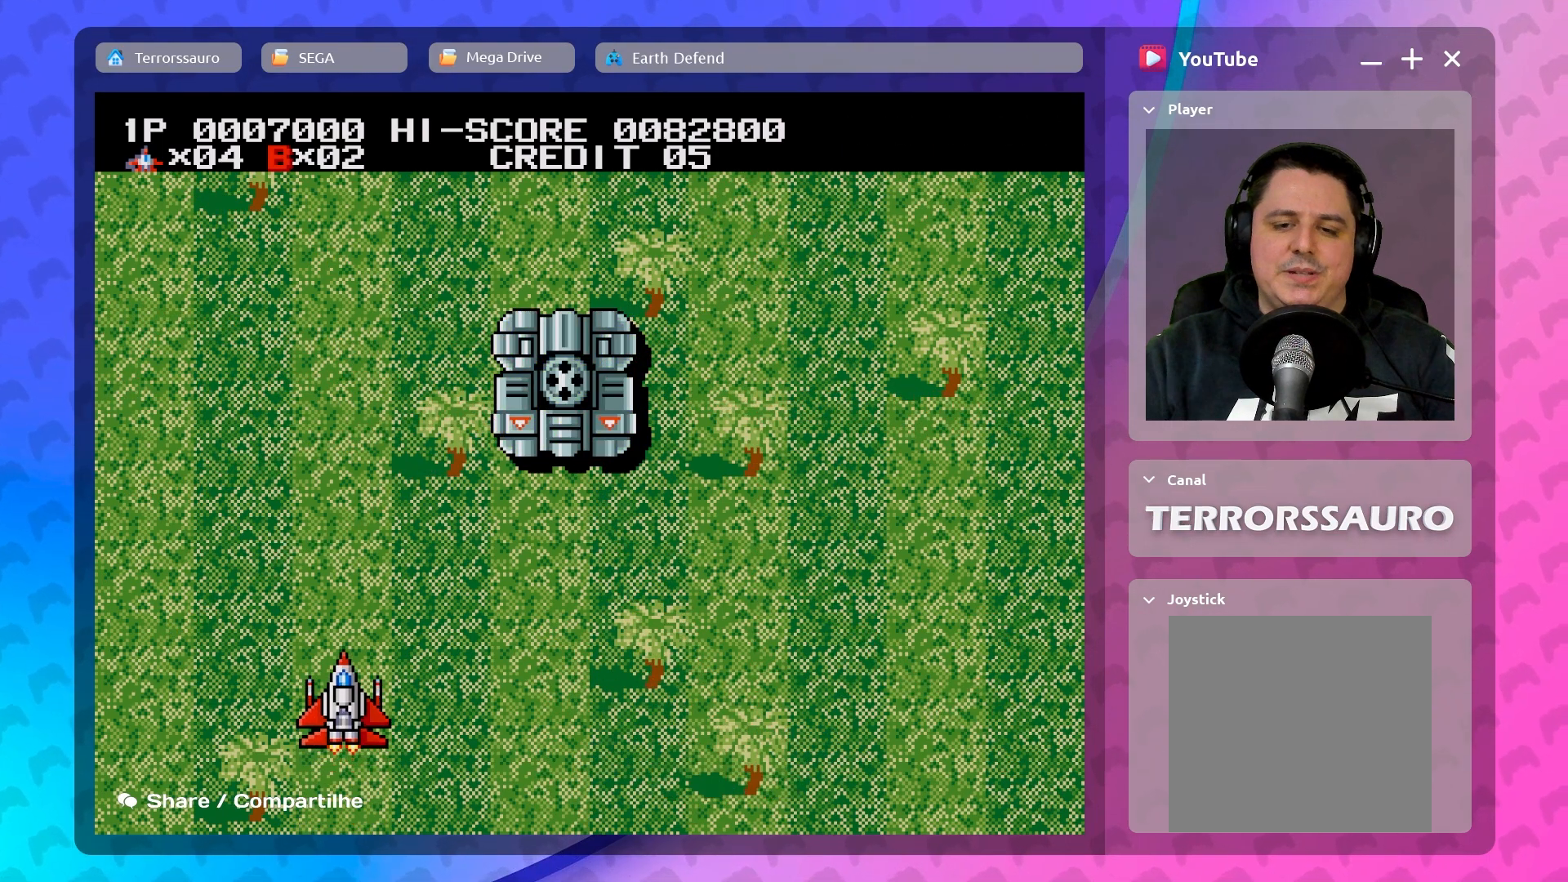
{"buttons": [], "left_stick": "down-right", "events": []}
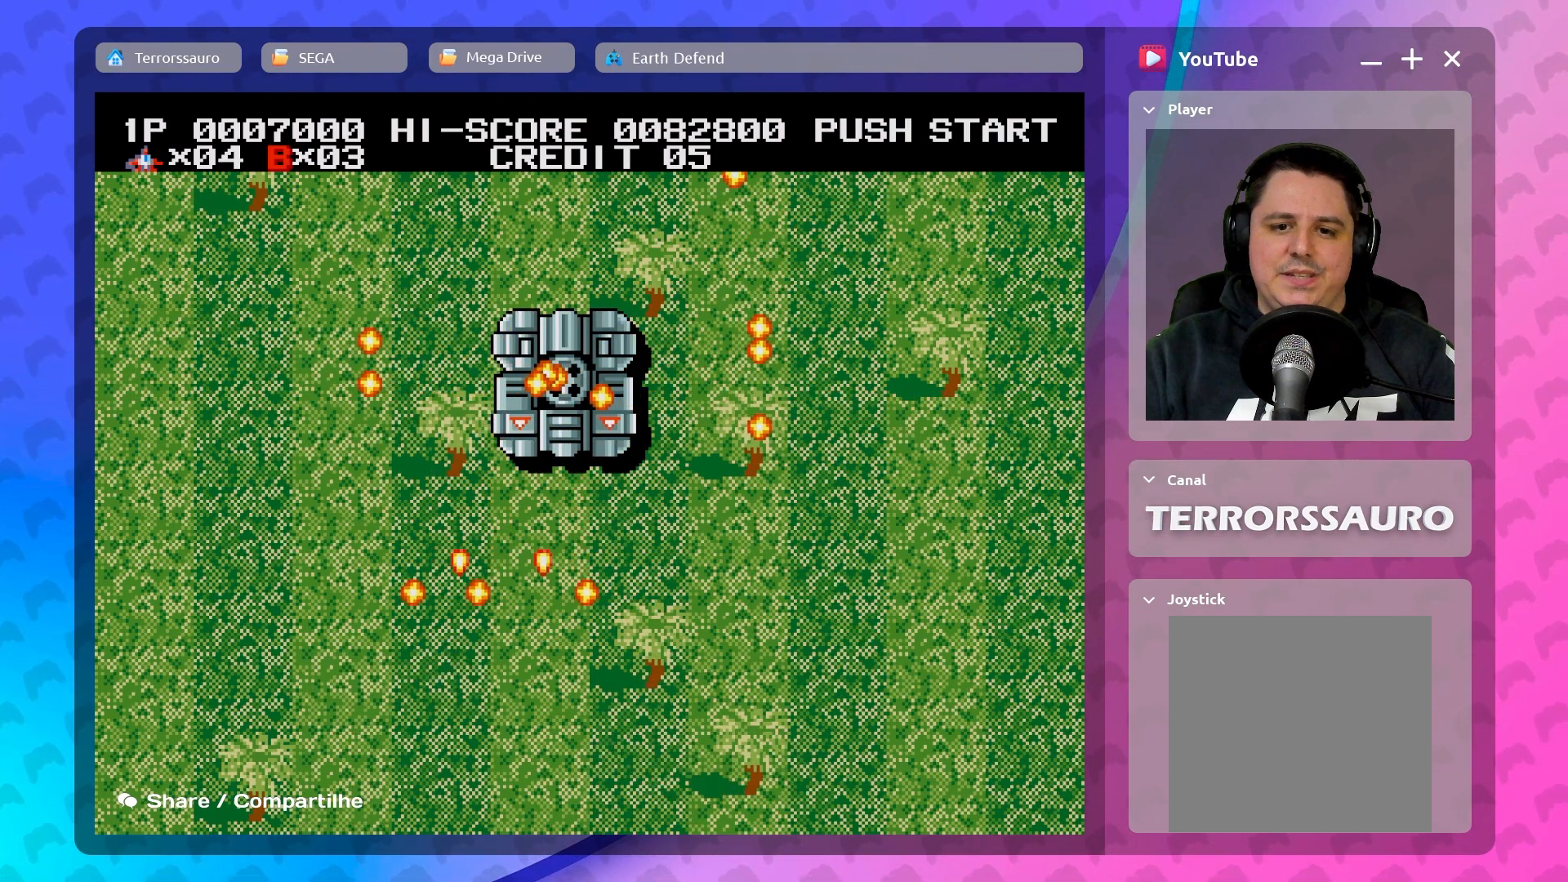
{"buttons": [], "left_stick": "center", "events": [[233, "left_stick", "down-left"], [350, "left_stick", "center"]]}
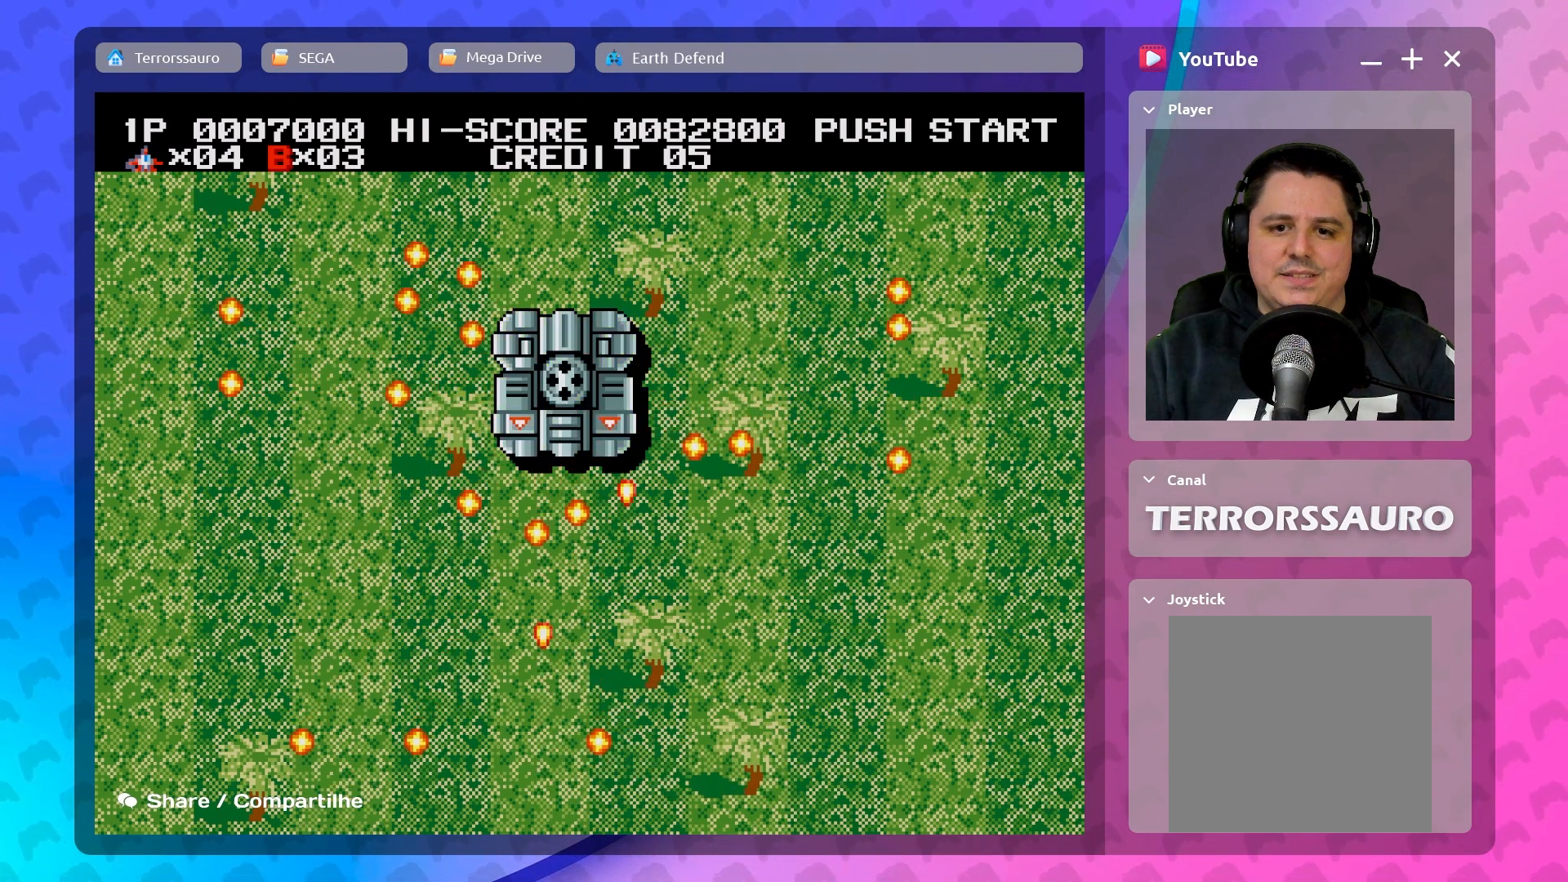
{"buttons": [], "left_stick": "right", "events": [[333, "left_stick", "right"]]}
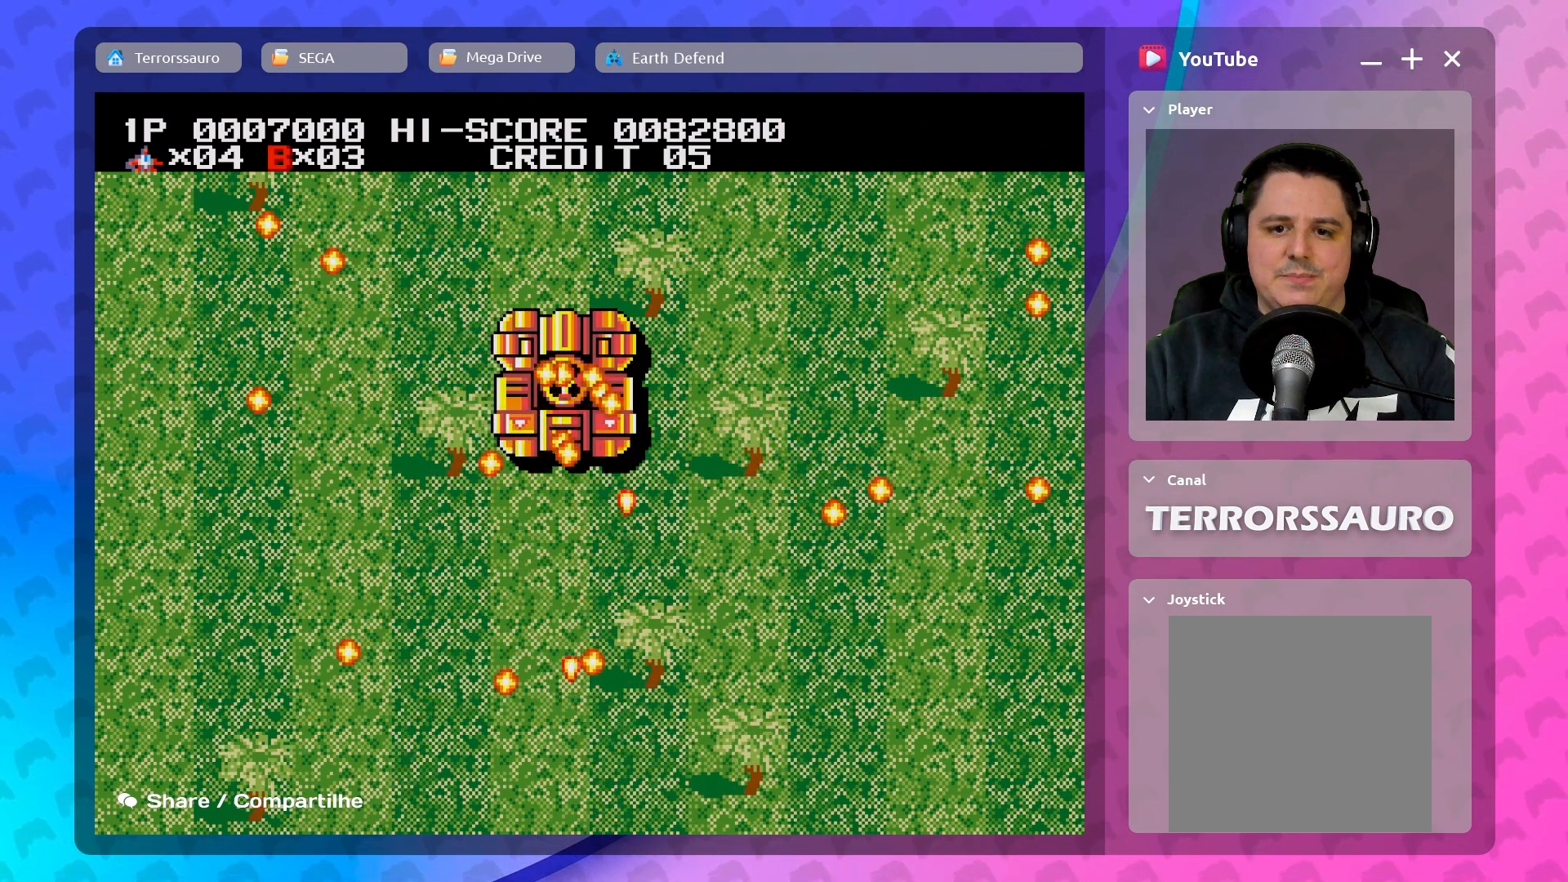
{"buttons": [], "left_stick": "down-right", "events": [[267, "left_stick", "down-left"], [467, "left_stick", "down-right"]]}
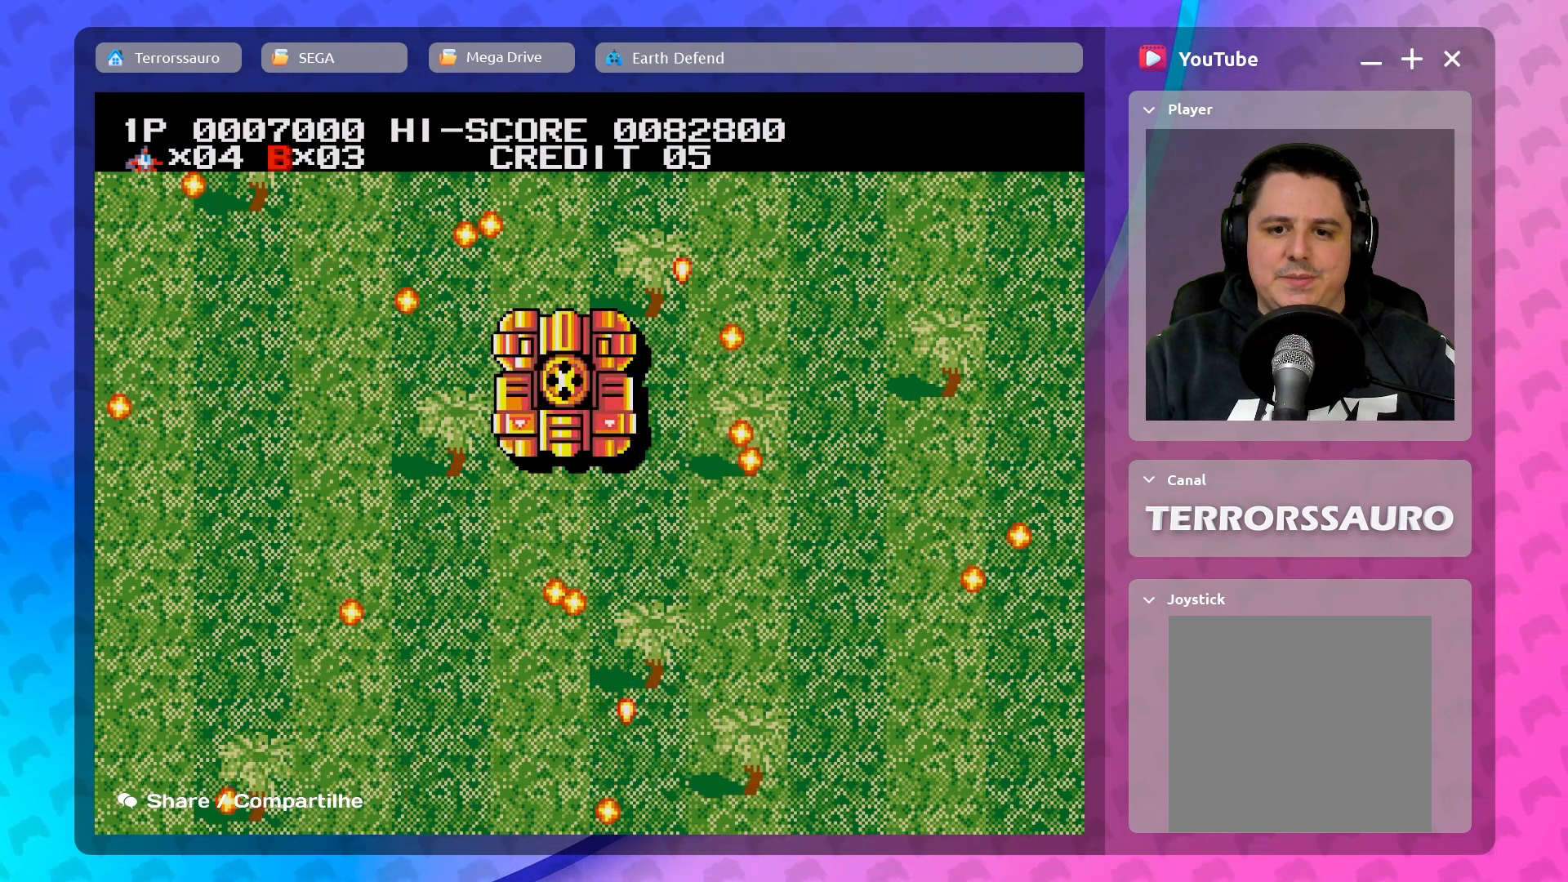
{"buttons": [], "left_stick": "left", "events": [[133, "left_stick", "center"], [467, "left_stick", "left"]]}
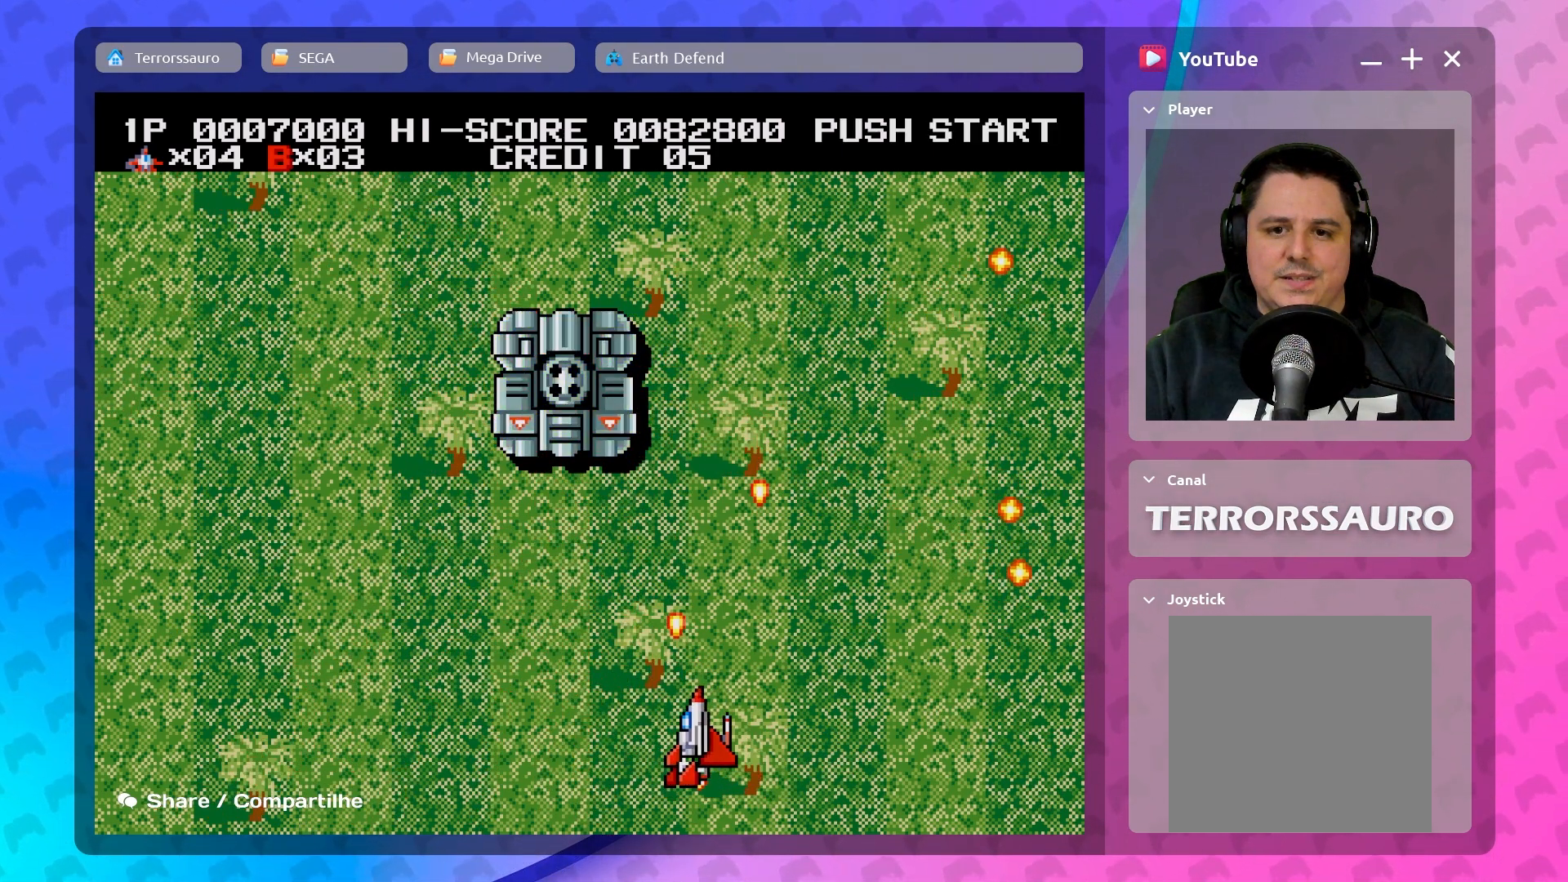
{"buttons": [], "left_stick": "center", "events": [[233, "left_stick", "center"]]}
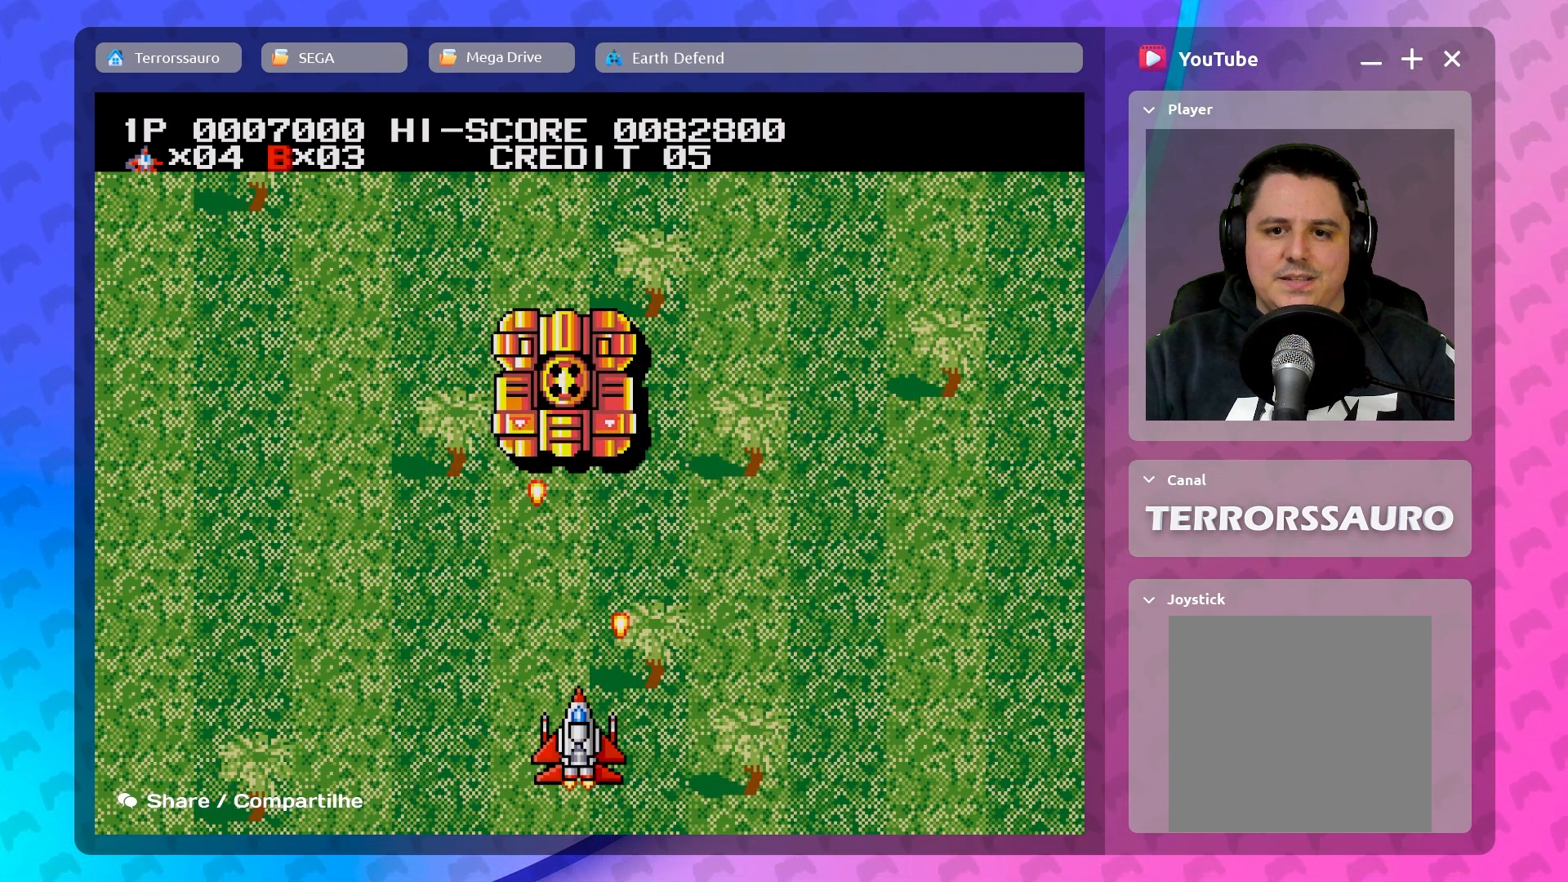
{"buttons": [], "left_stick": "center", "events": []}
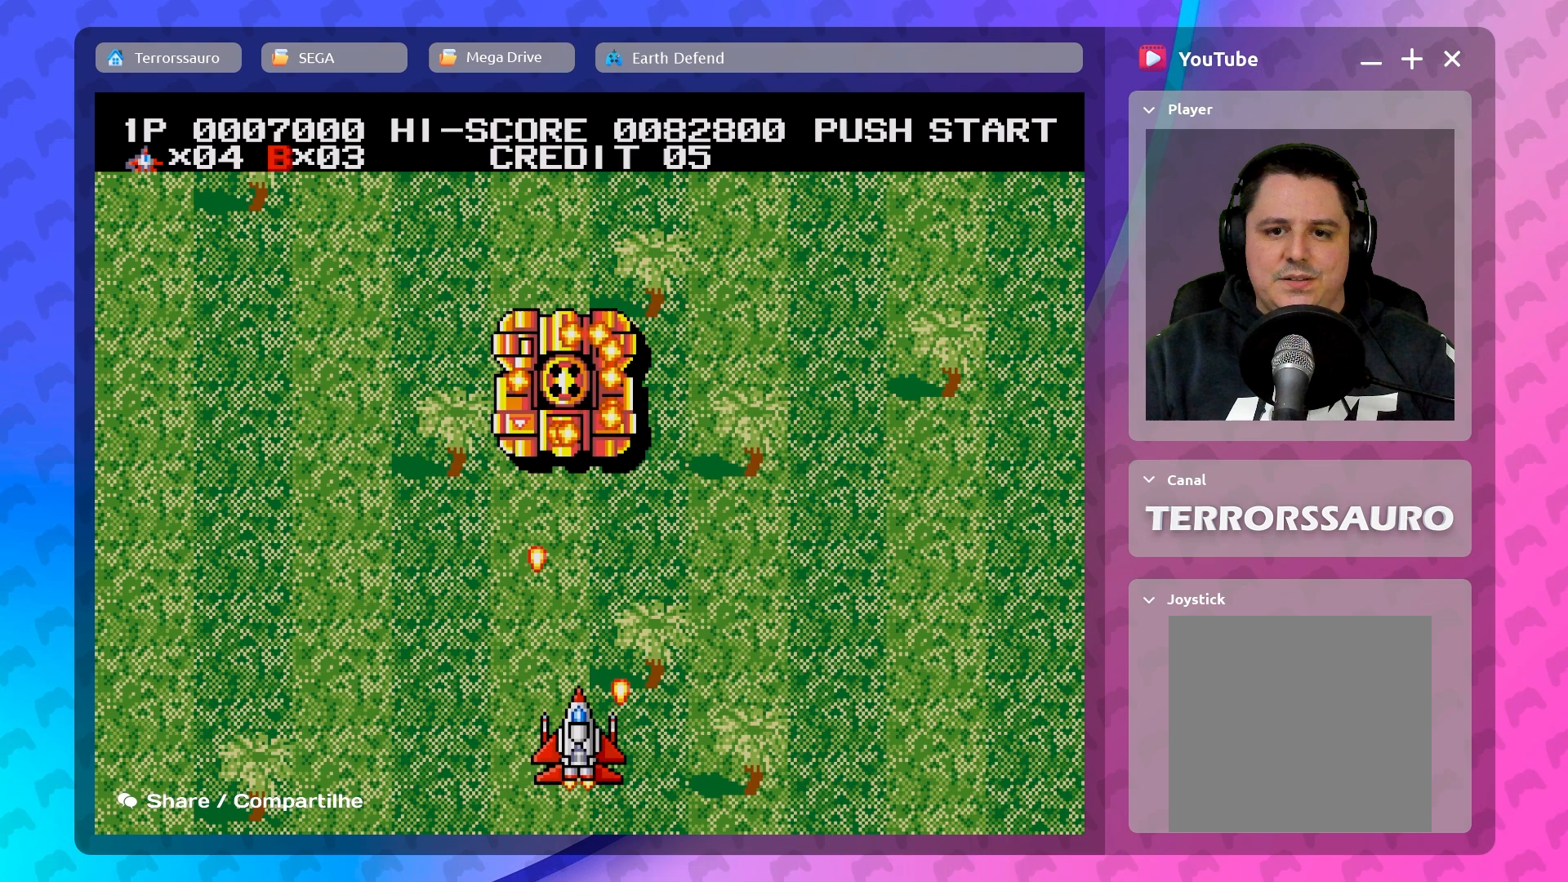
{"buttons": [], "left_stick": "down-right", "events": [[283, "left_stick", "down-right"]]}
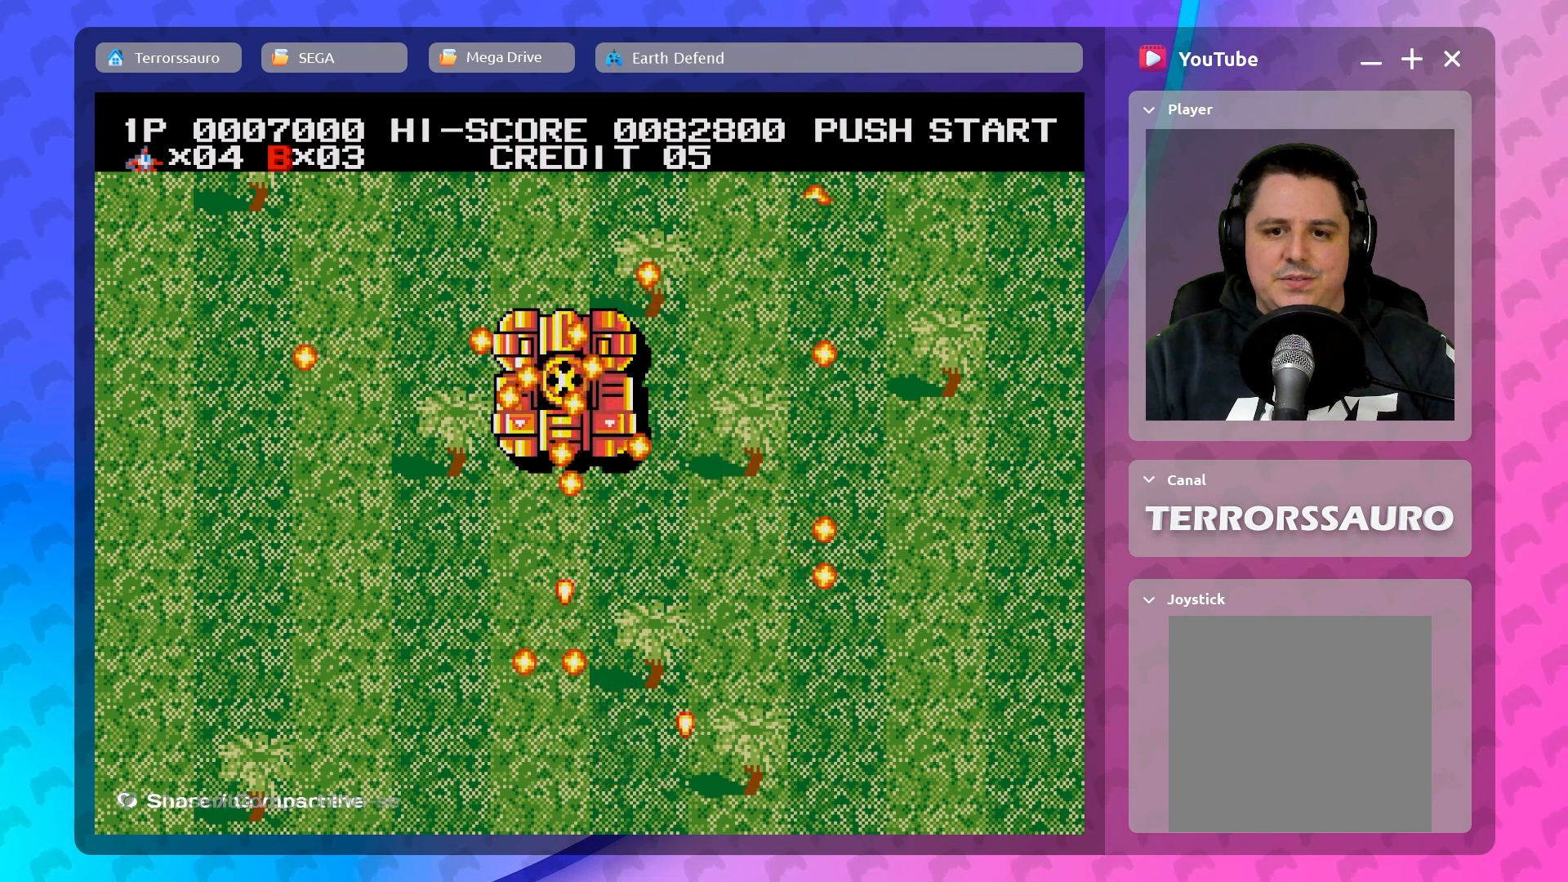
{"buttons": [], "left_stick": "center", "events": [[83, "left_stick", "center"], [267, "left_stick", "down"], [433, "left_stick", "center"]]}
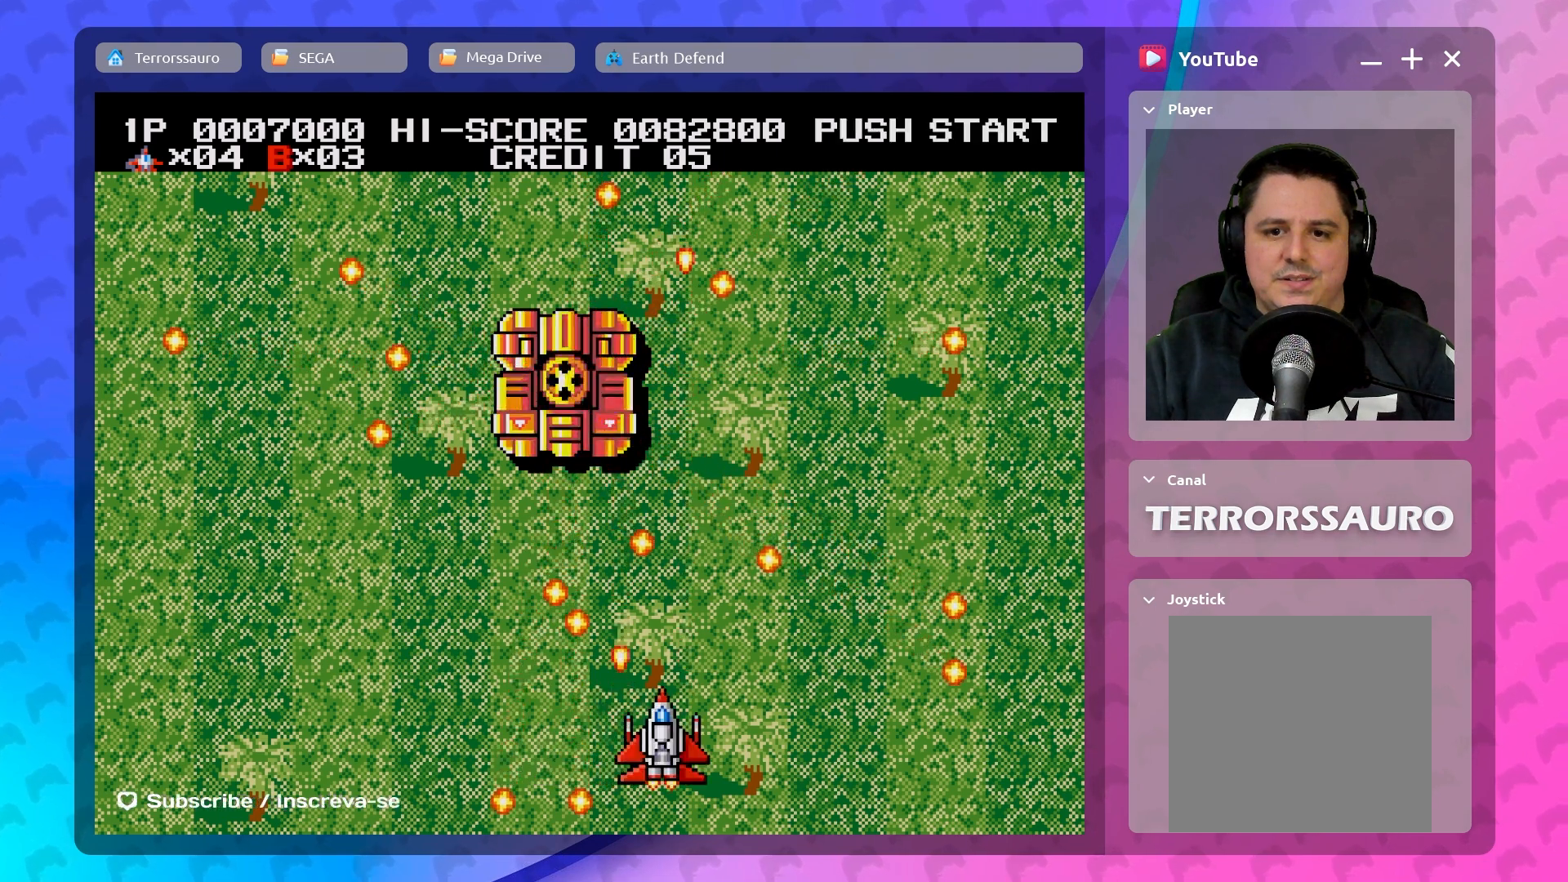
{"buttons": [], "left_stick": "center", "events": [[50, "left_stick", "right"], [183, "left_stick", "center"], [233, "left_stick", "left"], [450, "left_stick", "center"]]}
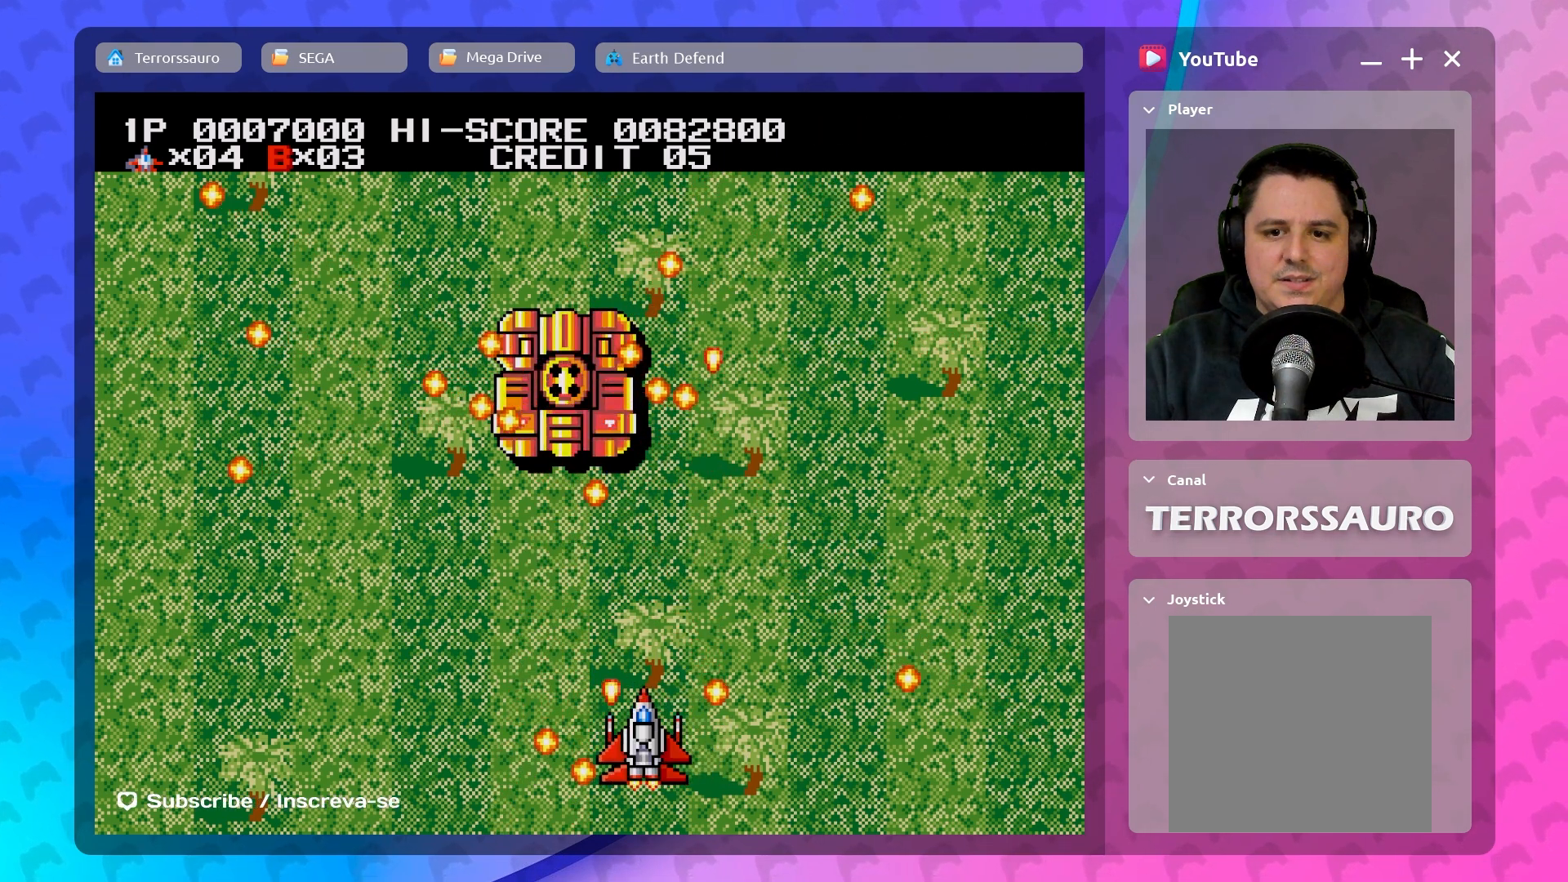
{"buttons": [], "left_stick": "left", "events": [[317, "left_stick", "left"]]}
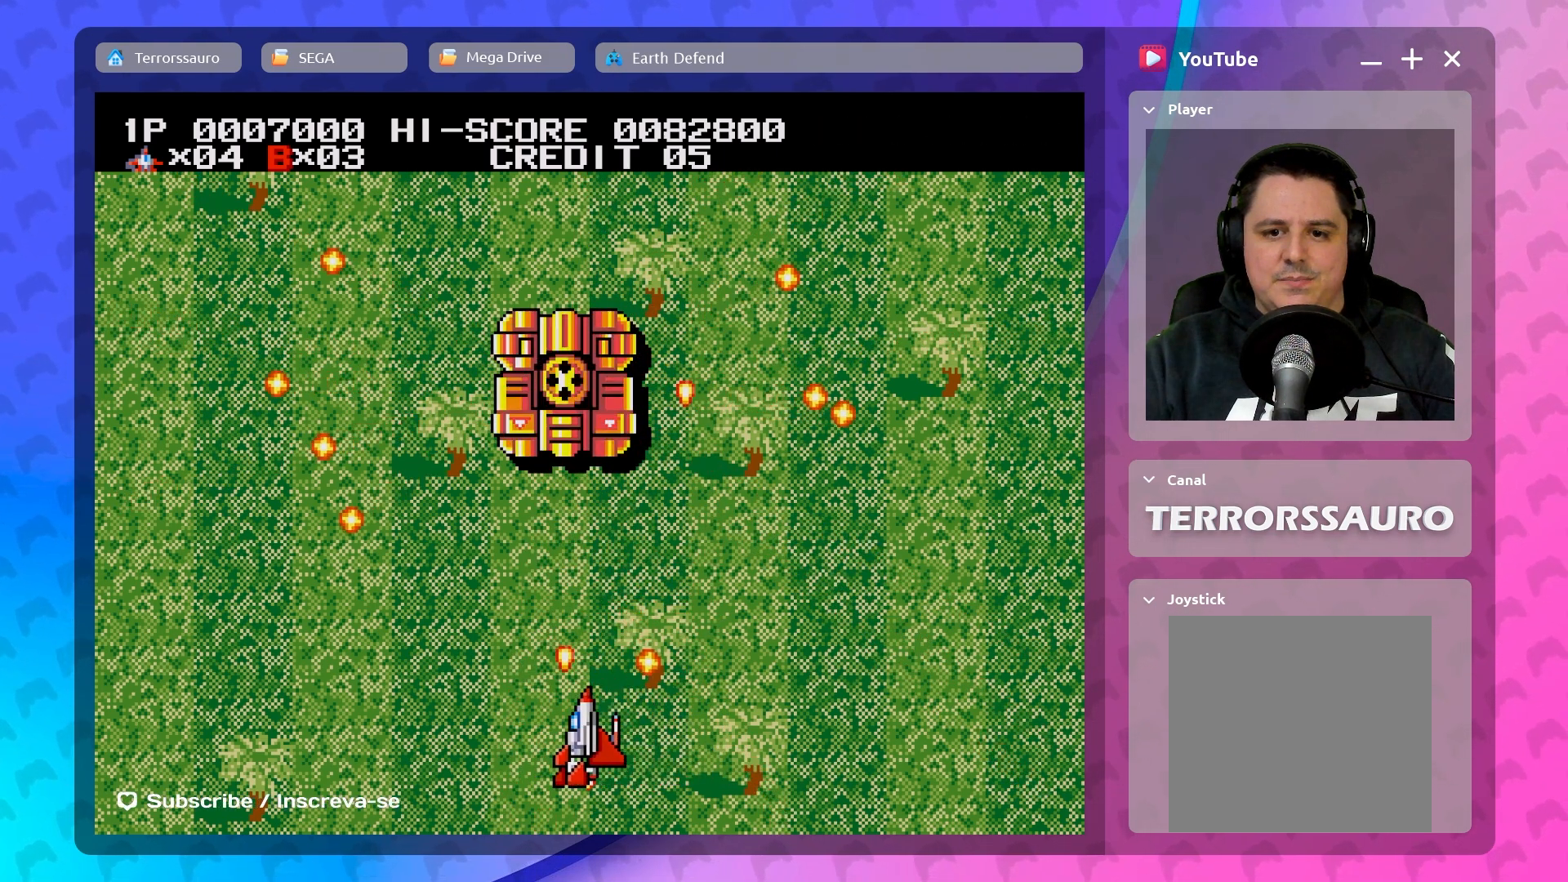
{"buttons": [], "left_stick": "center", "events": [[67, "left_stick", "center"]]}
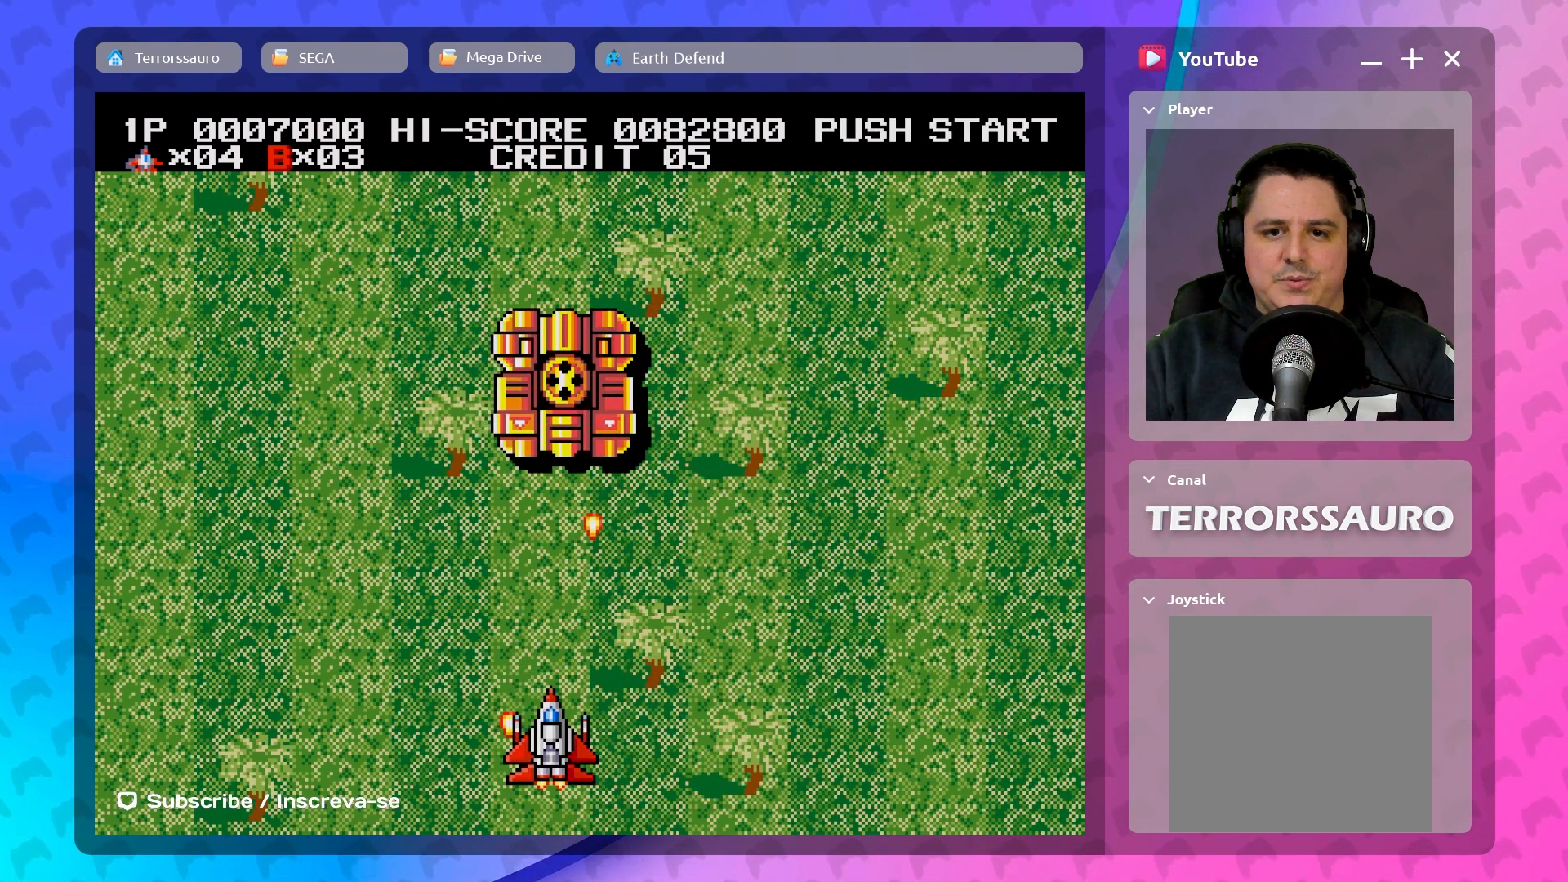
{"buttons": [], "left_stick": "down", "events": [[317, "left_stick", "down"]]}
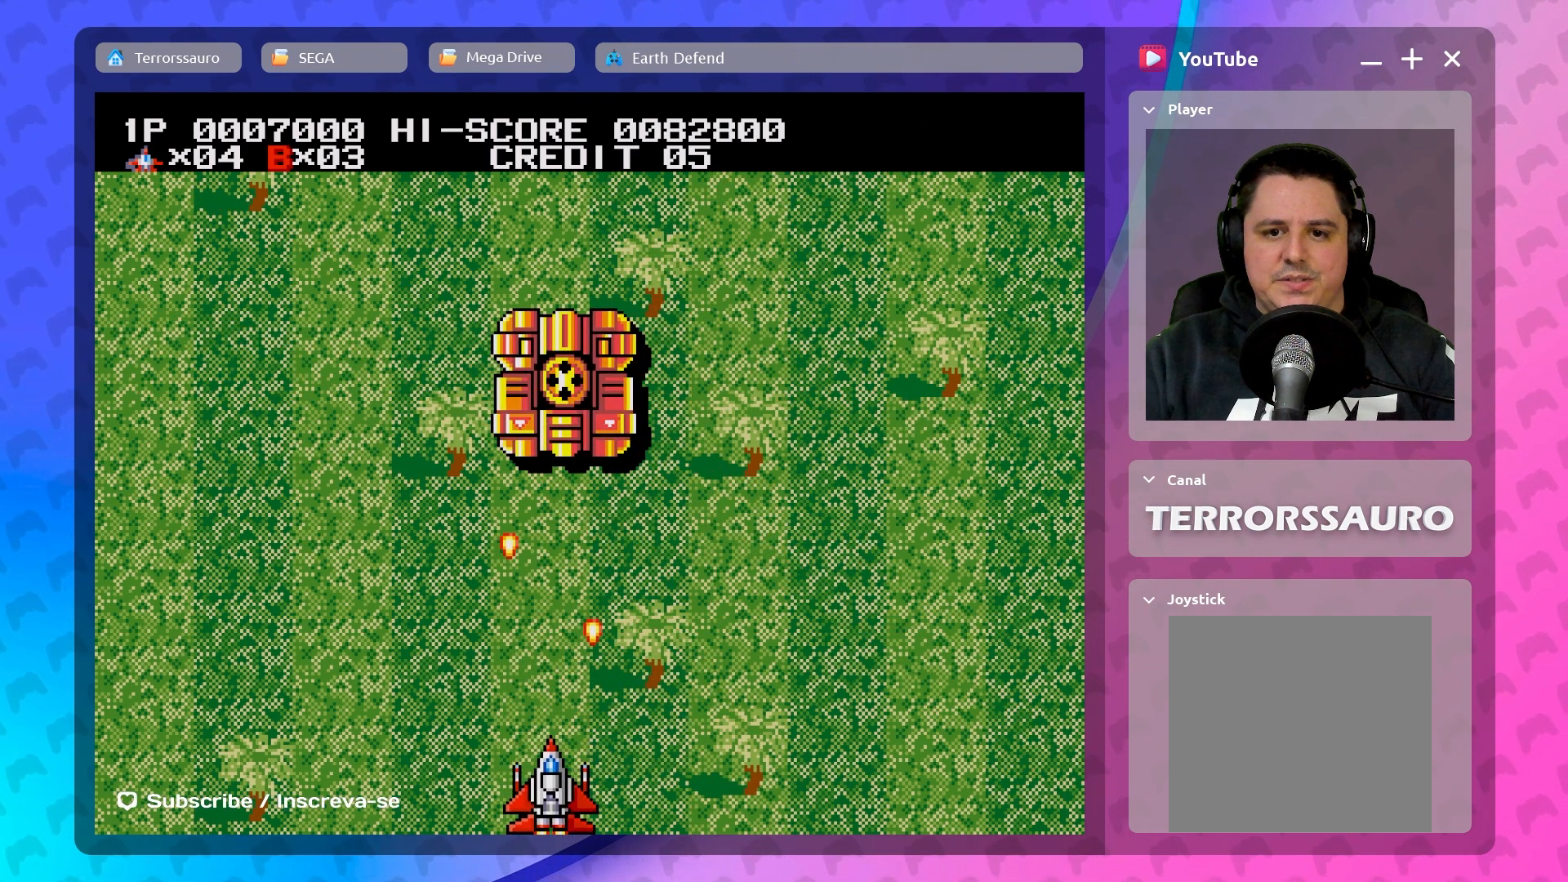
{"buttons": [], "left_stick": "center", "events": [[100, "left_stick", "center"]]}
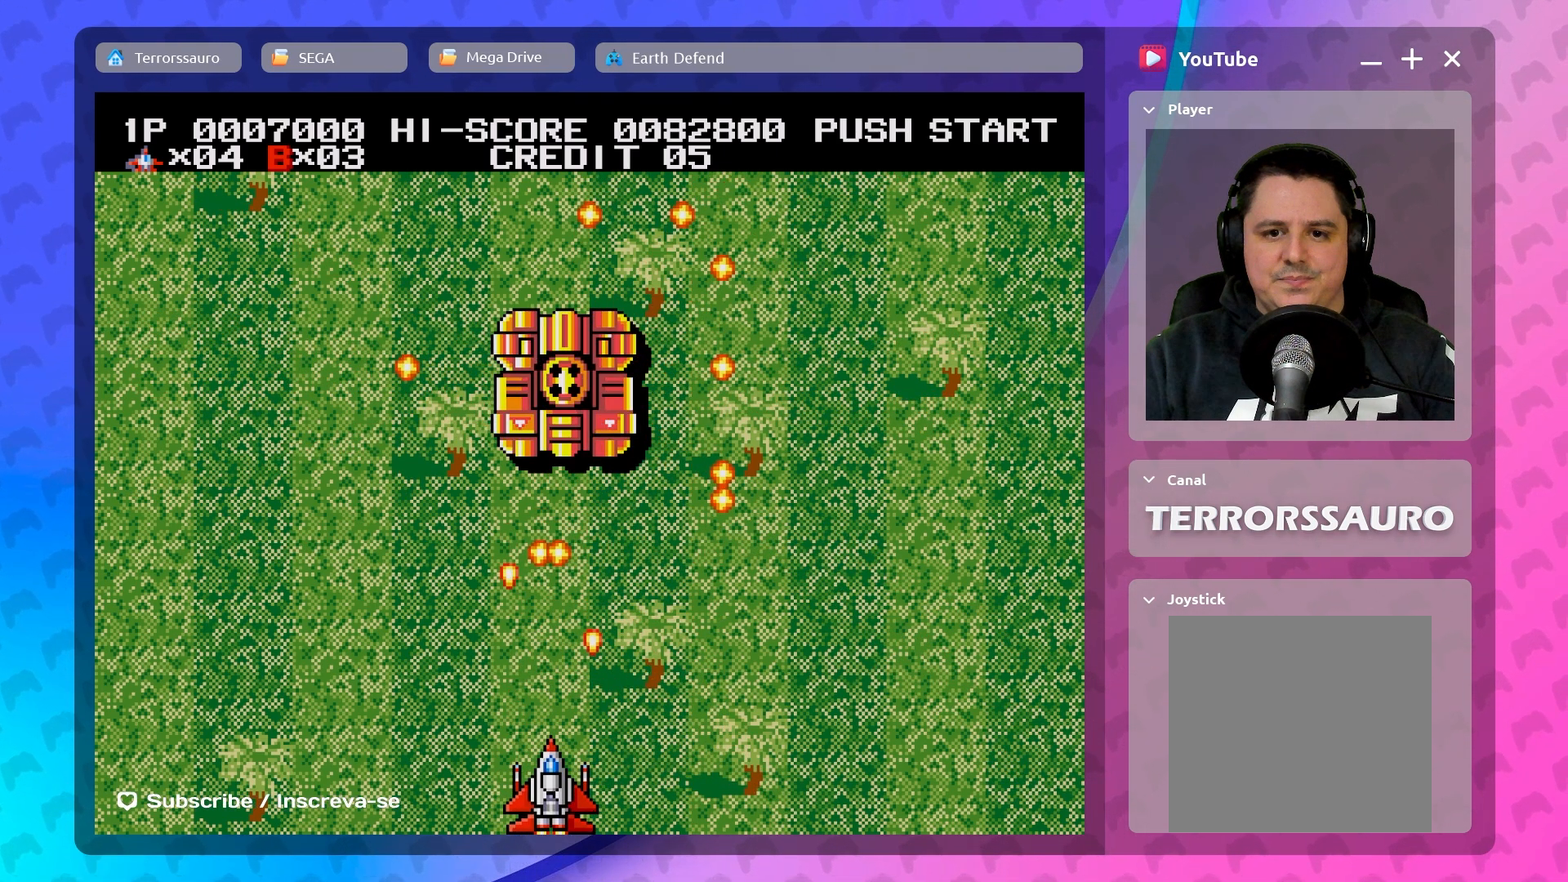
{"buttons": [], "left_stick": "left", "events": [[217, "left_stick", "left"]]}
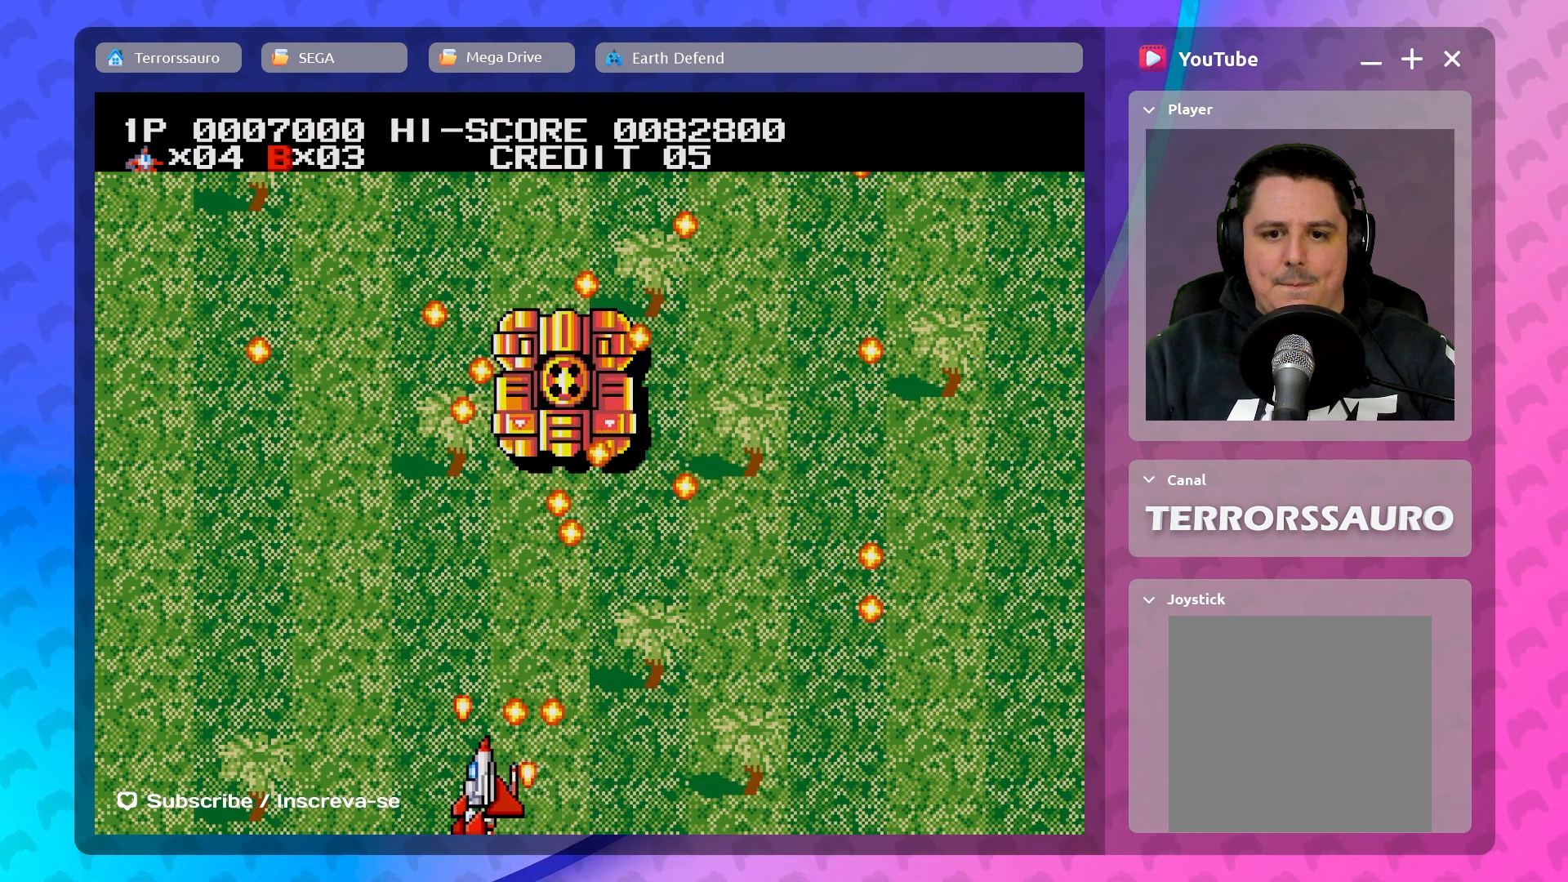
{"buttons": [], "left_stick": "center", "events": [[250, "left_stick", "center"], [350, "left_stick", "down-right"], [483, "left_stick", "center"]]}
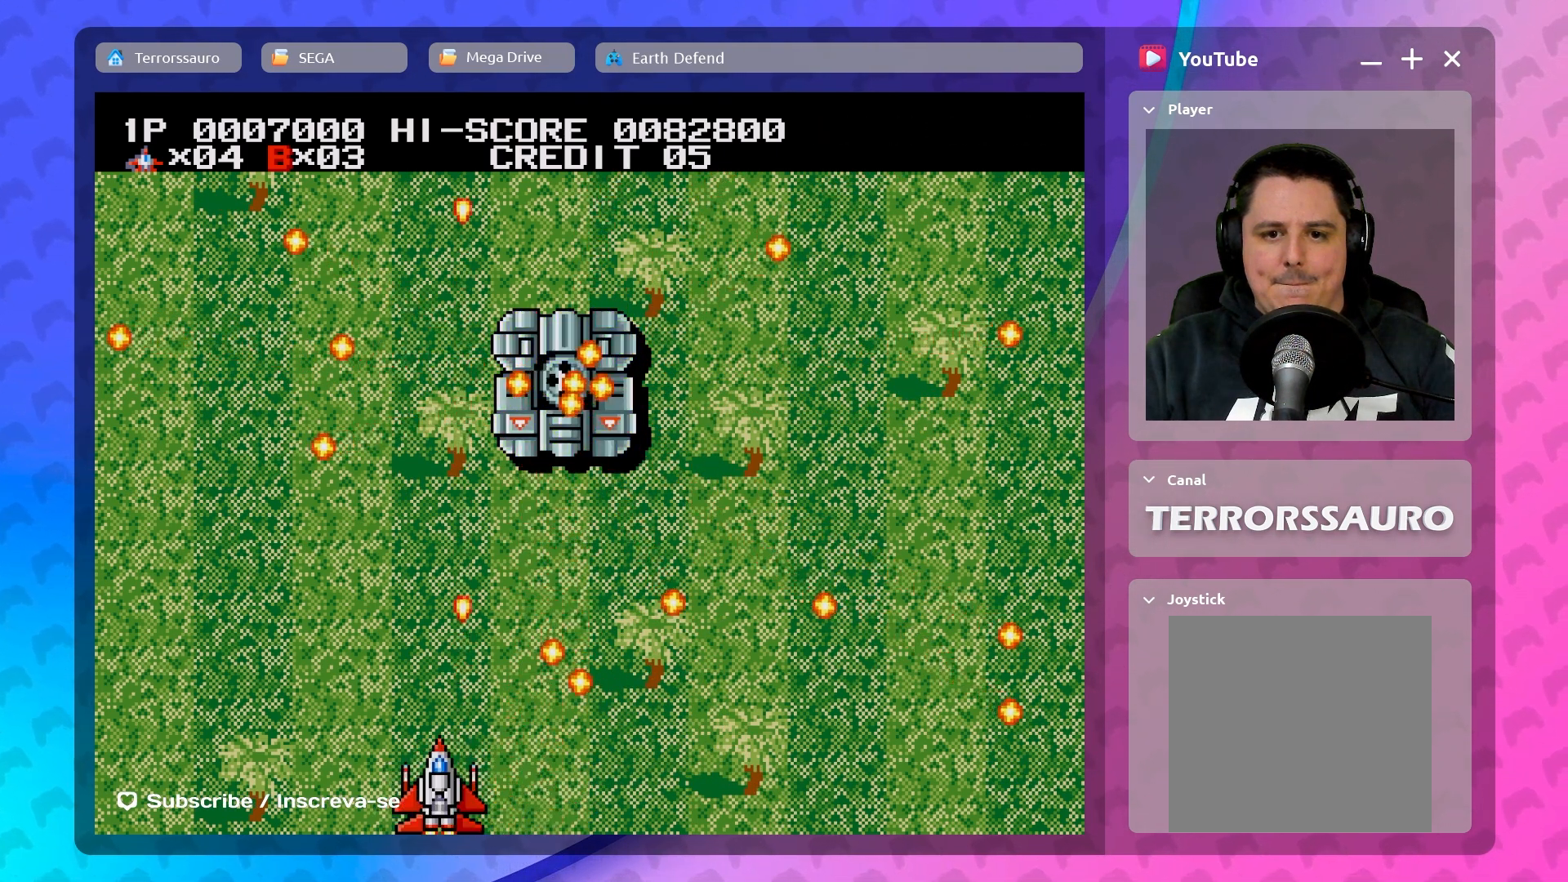
{"buttons": [], "left_stick": "center", "events": []}
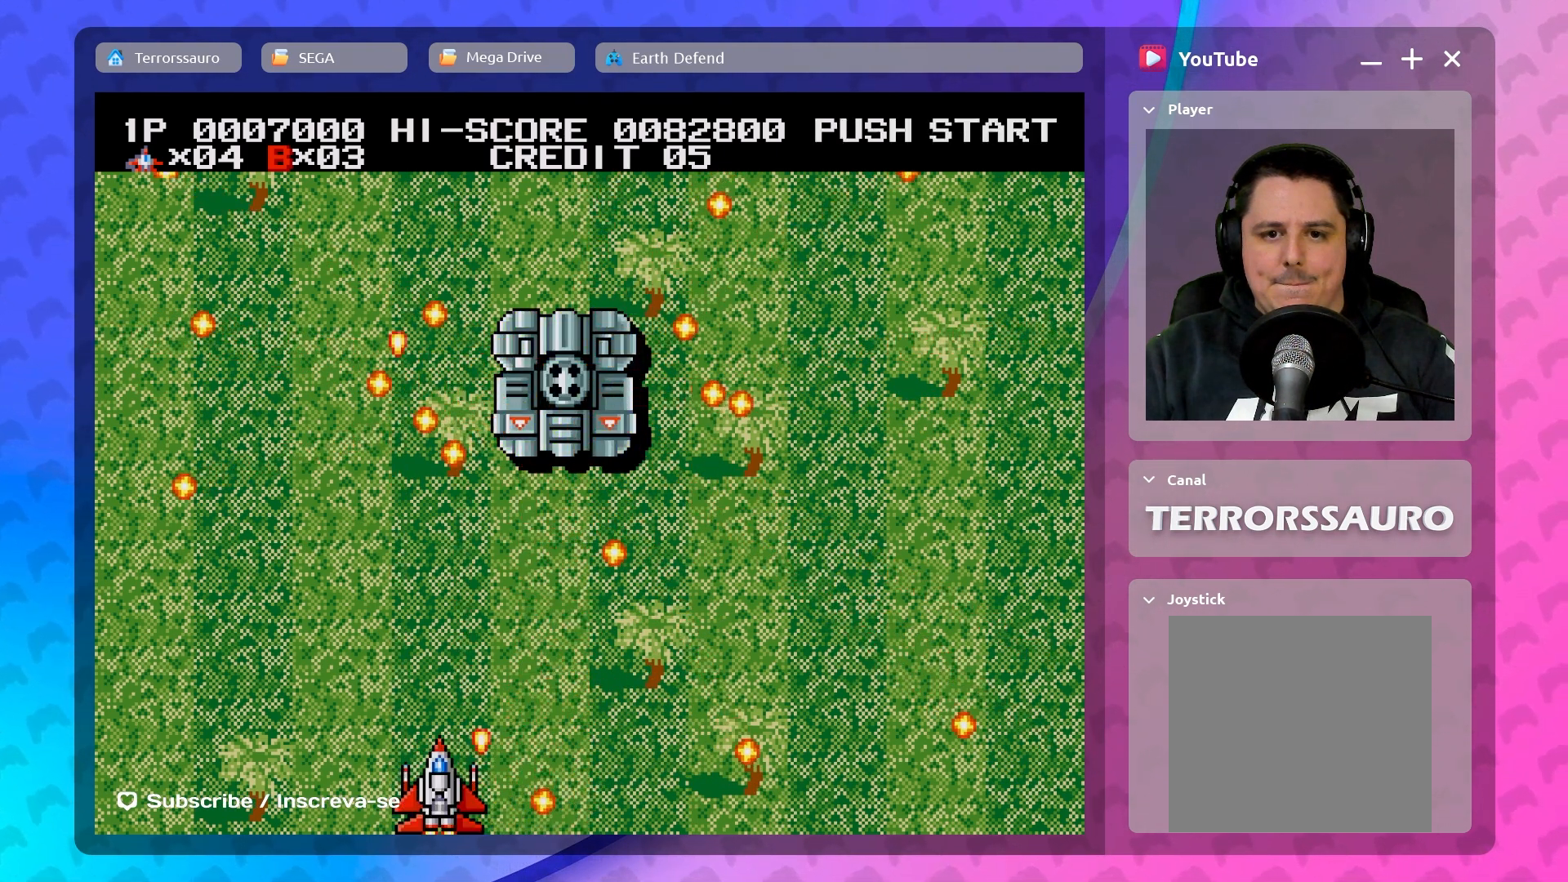
{"buttons": [], "left_stick": "center", "events": [[17, "left_stick", "right"], [217, "left_stick", "center"]]}
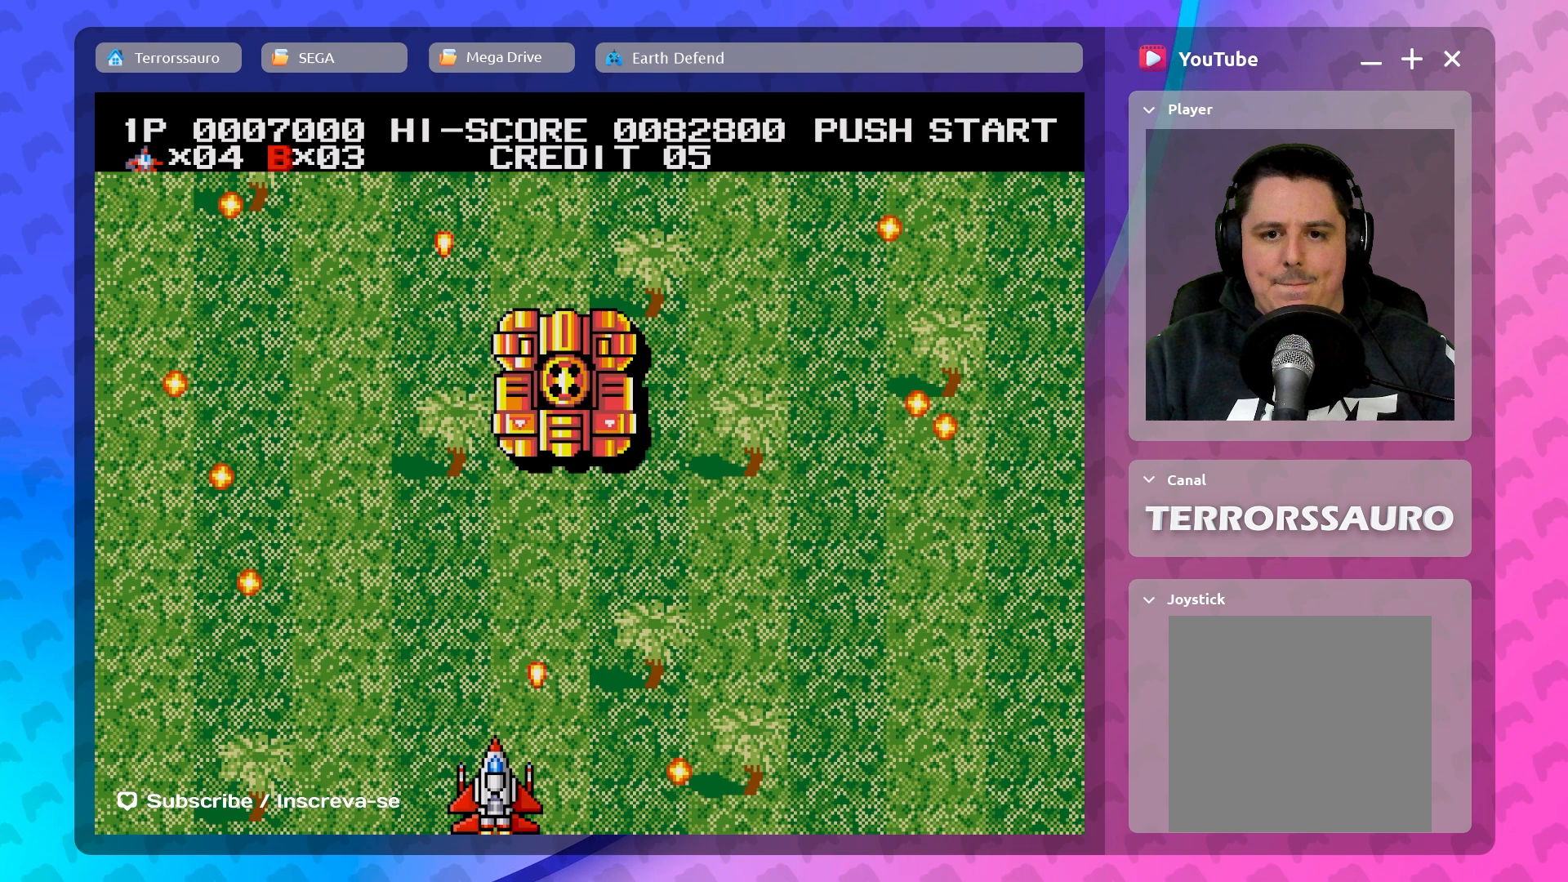
{"buttons": [], "left_stick": "center", "events": [[100, "left_stick", "right"], [233, "left_stick", "center"]]}
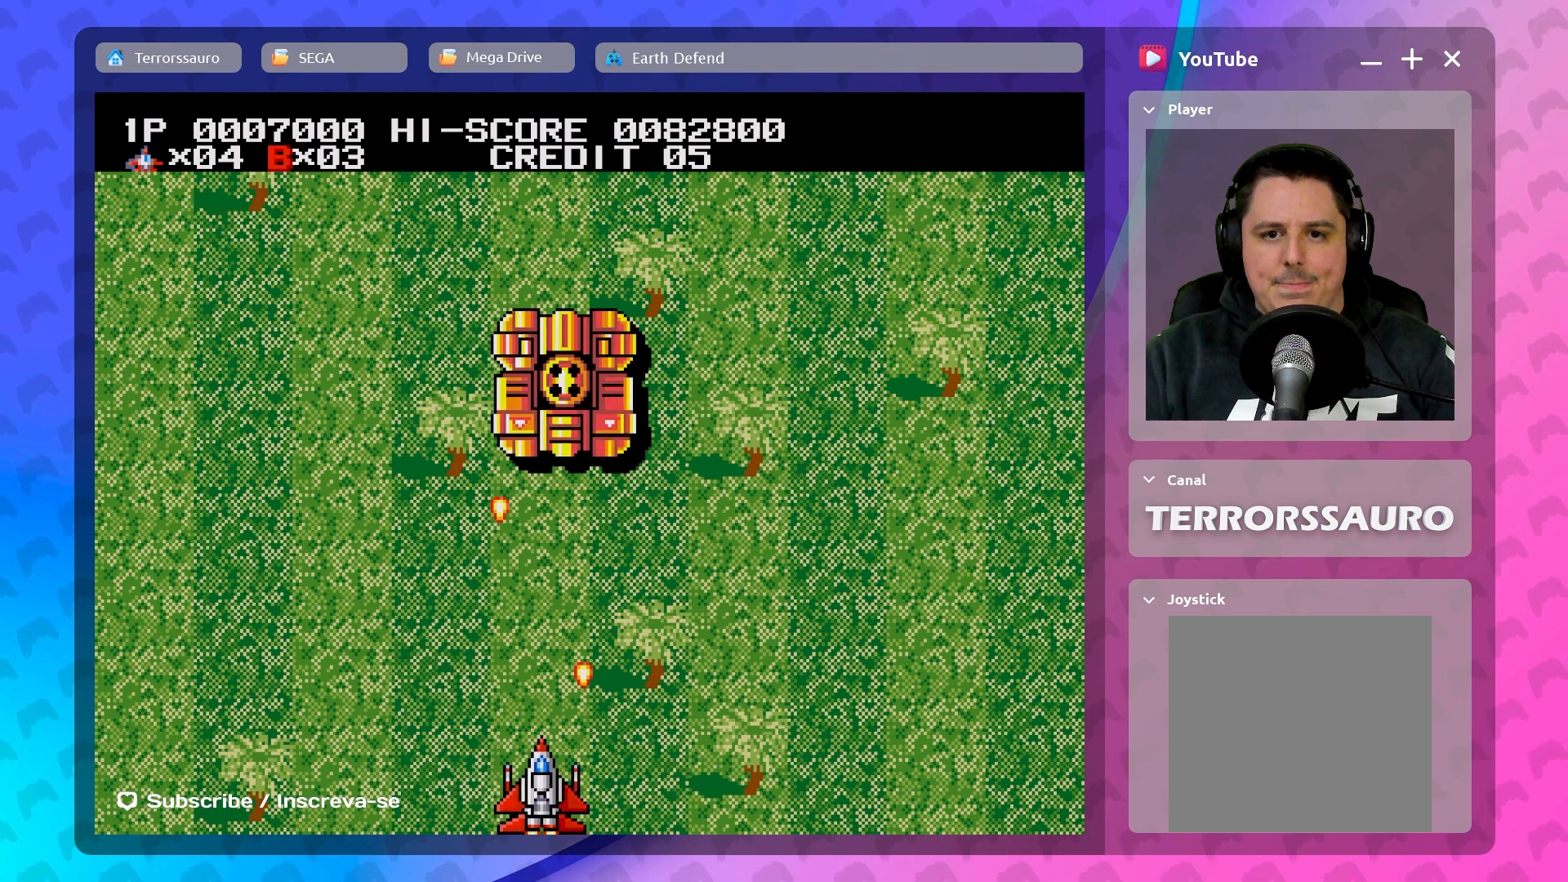
{"buttons": [], "left_stick": "center", "events": []}
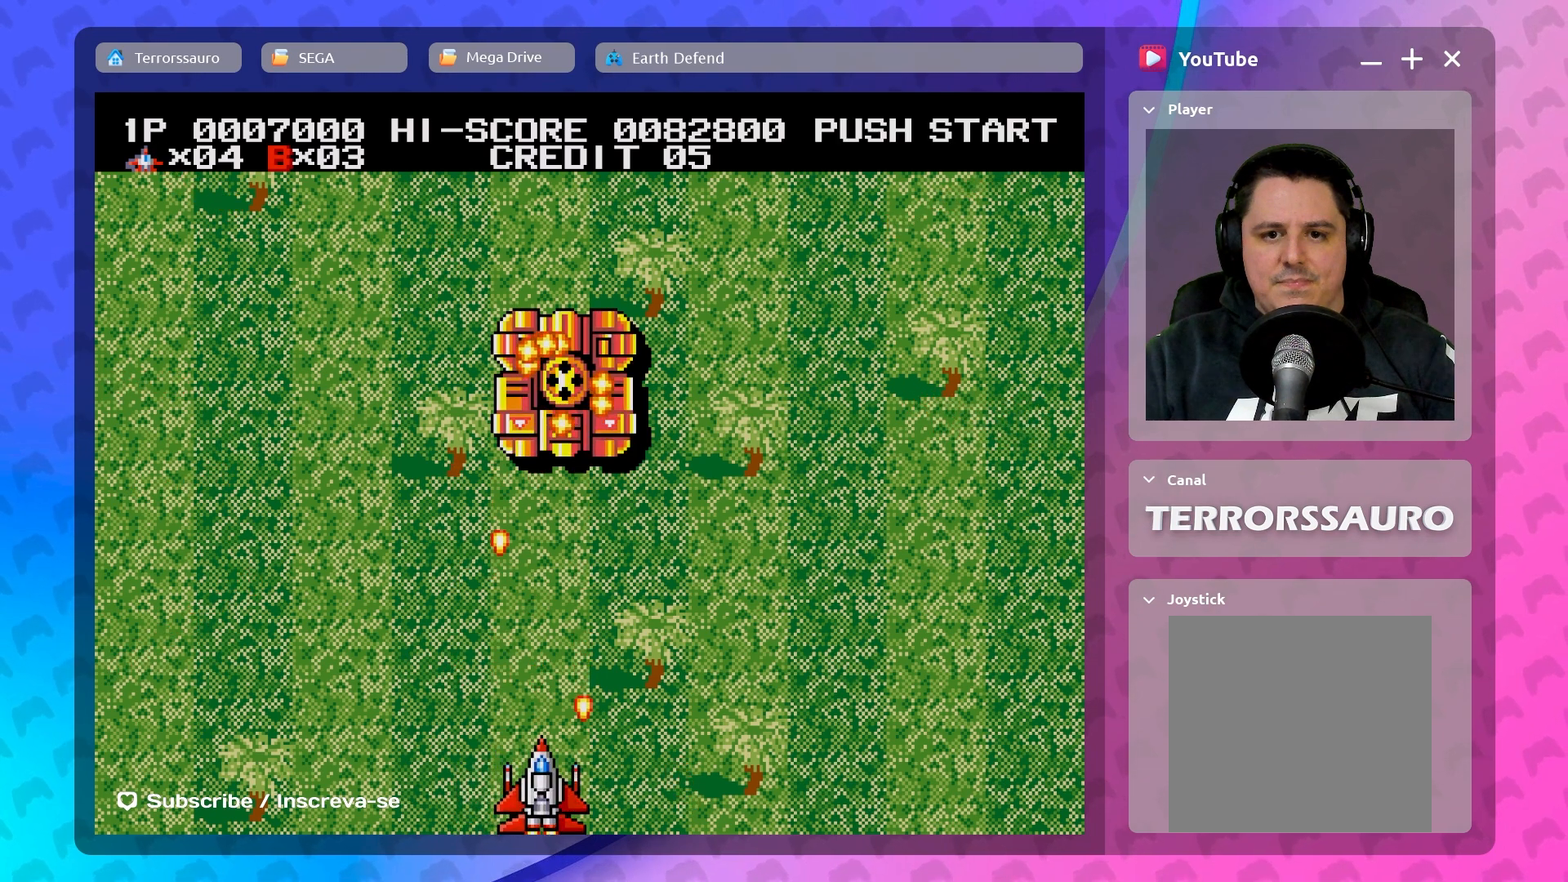
{"buttons": [], "left_stick": "left", "events": [[433, "left_stick", "left"]]}
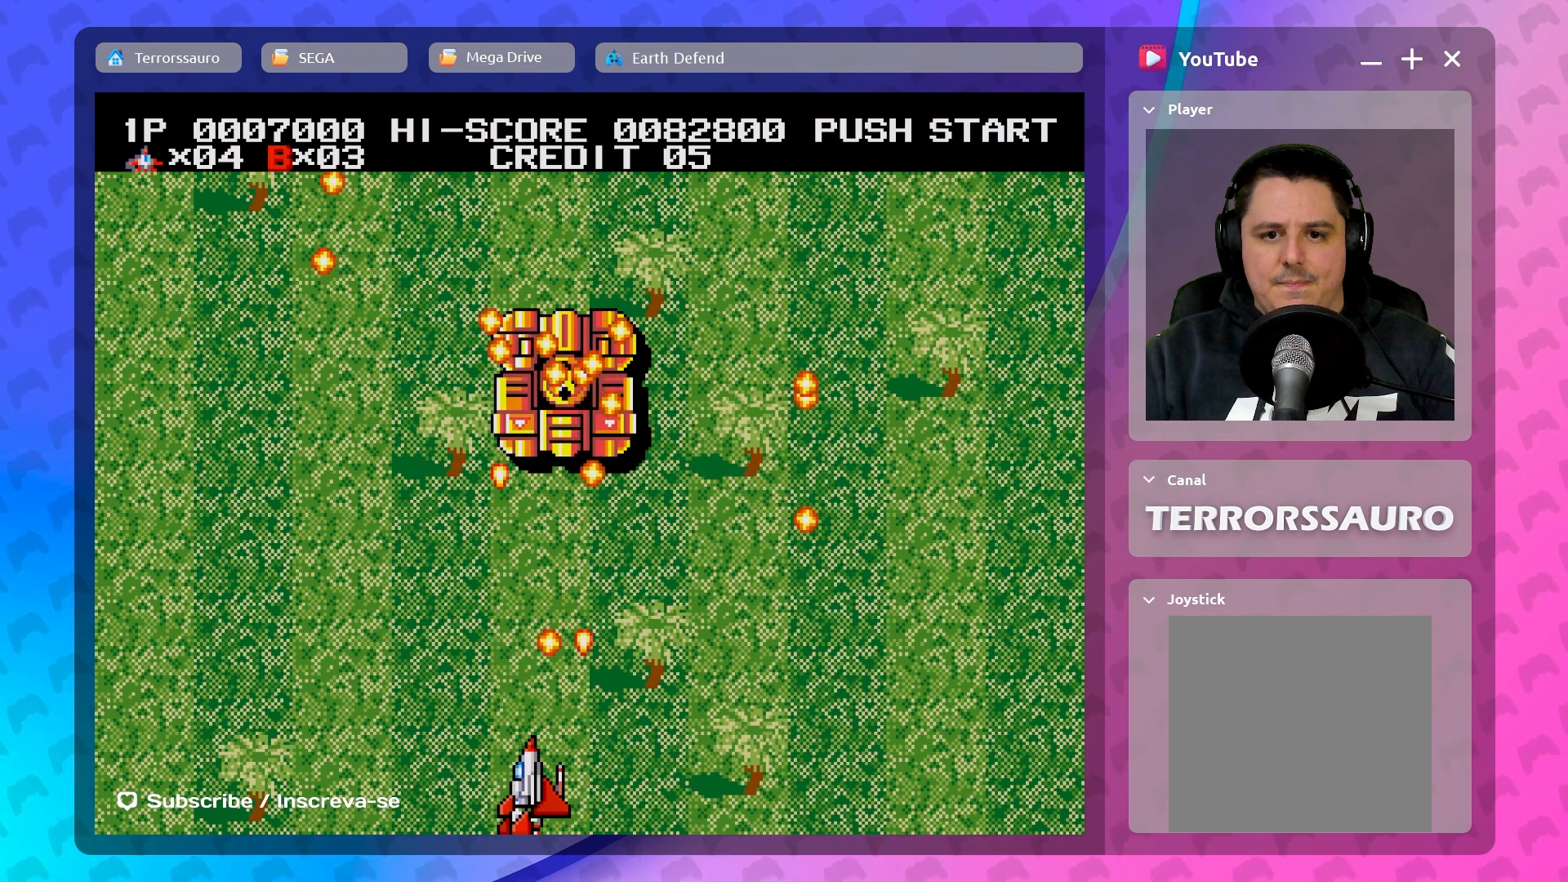
{"buttons": [], "left_stick": "center", "events": [[283, "left_stick", "center"]]}
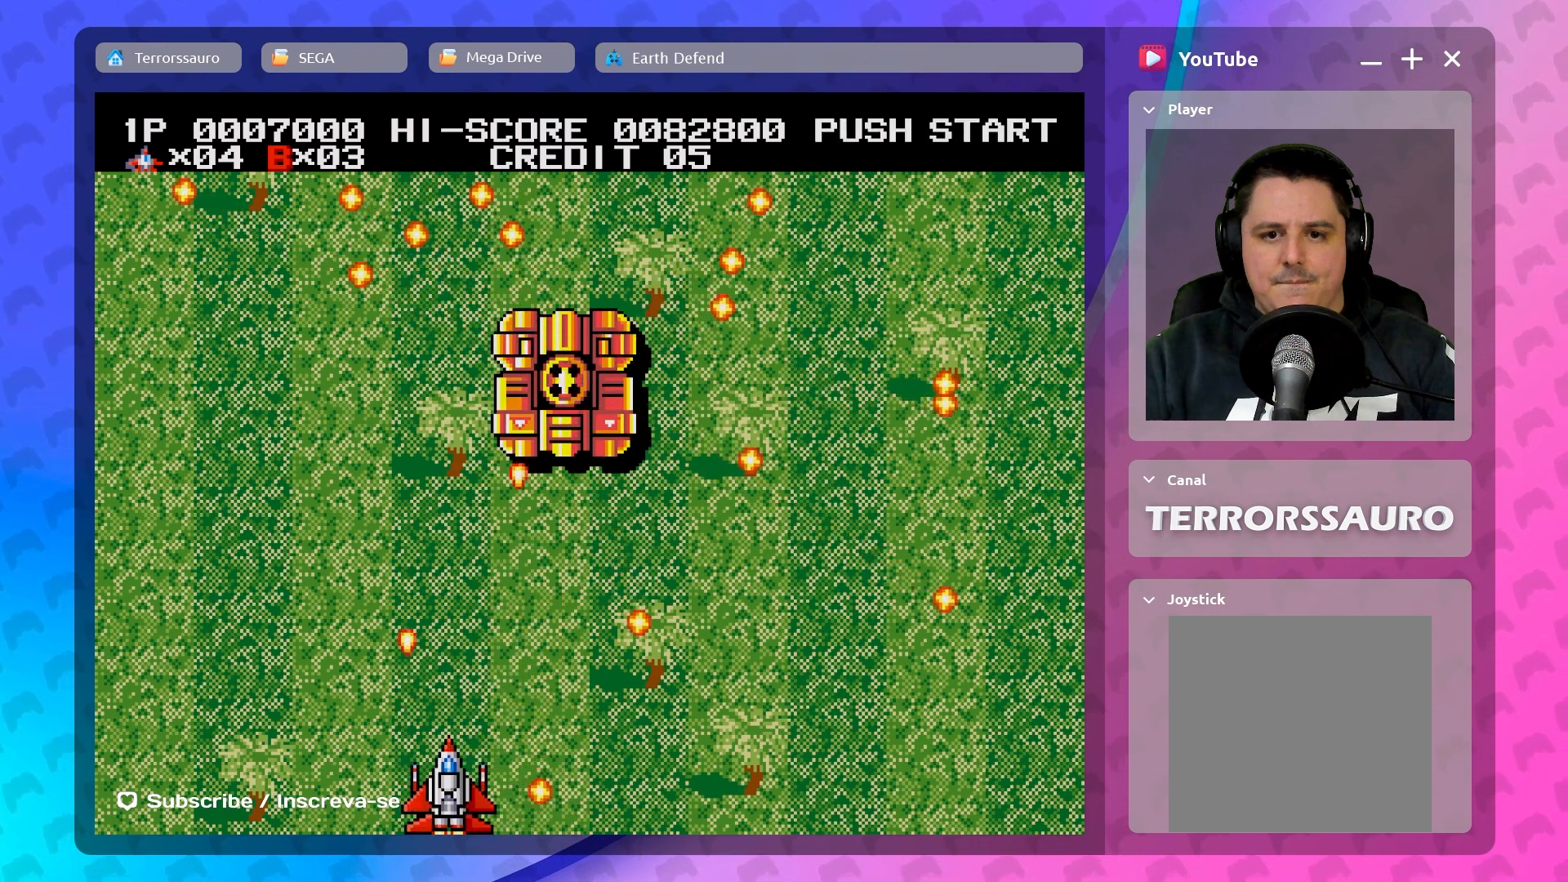
{"buttons": [], "left_stick": "right", "events": [[217, "left_stick", "right"]]}
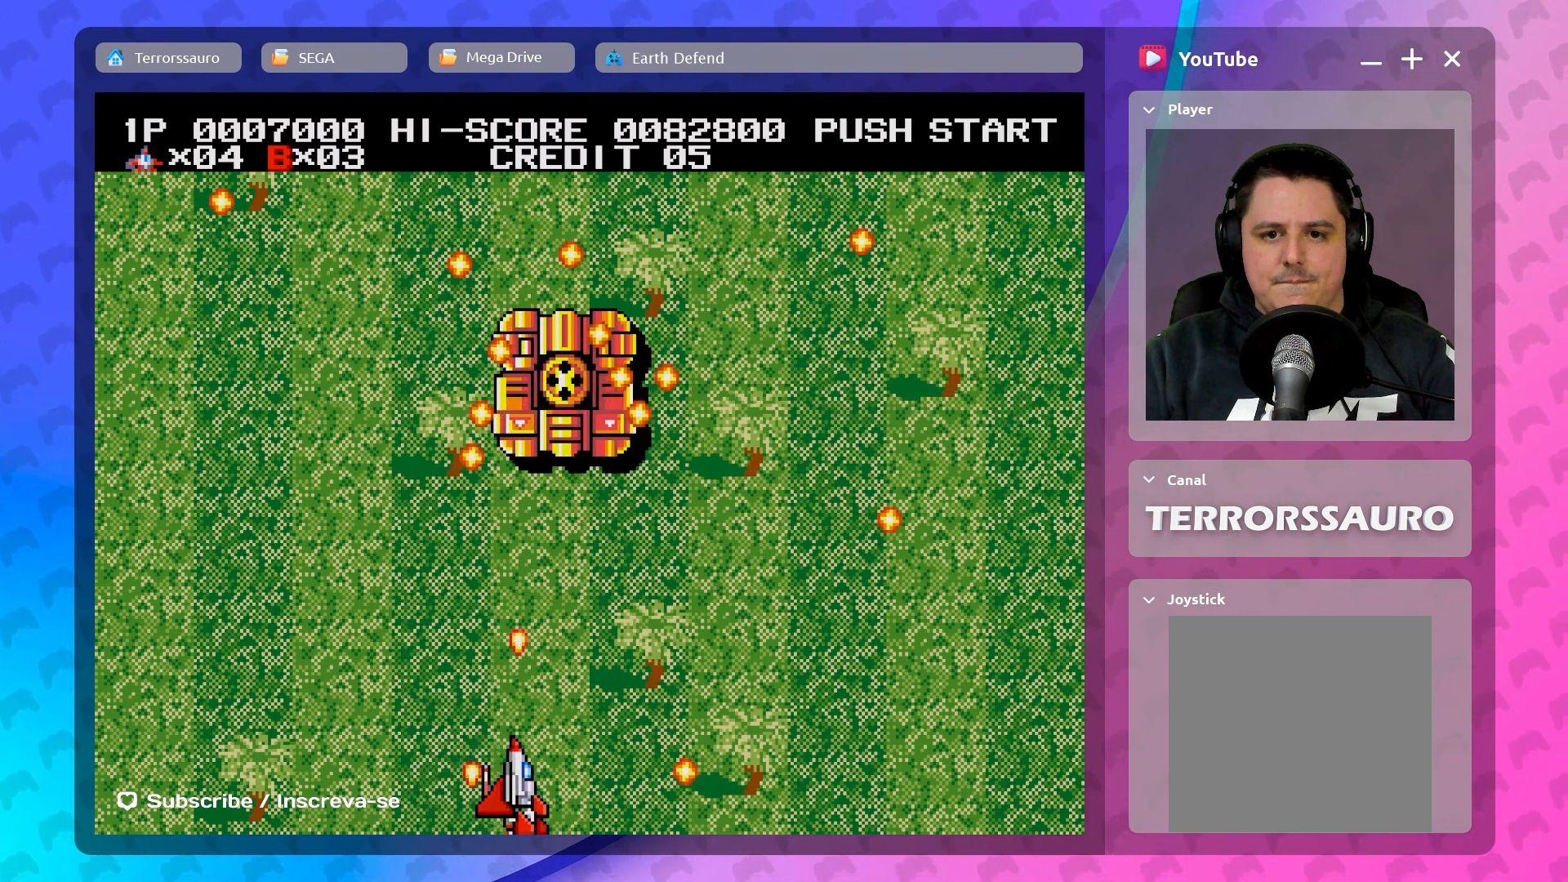
{"buttons": [], "left_stick": "center", "events": [[33, "left_stick", "center"]]}
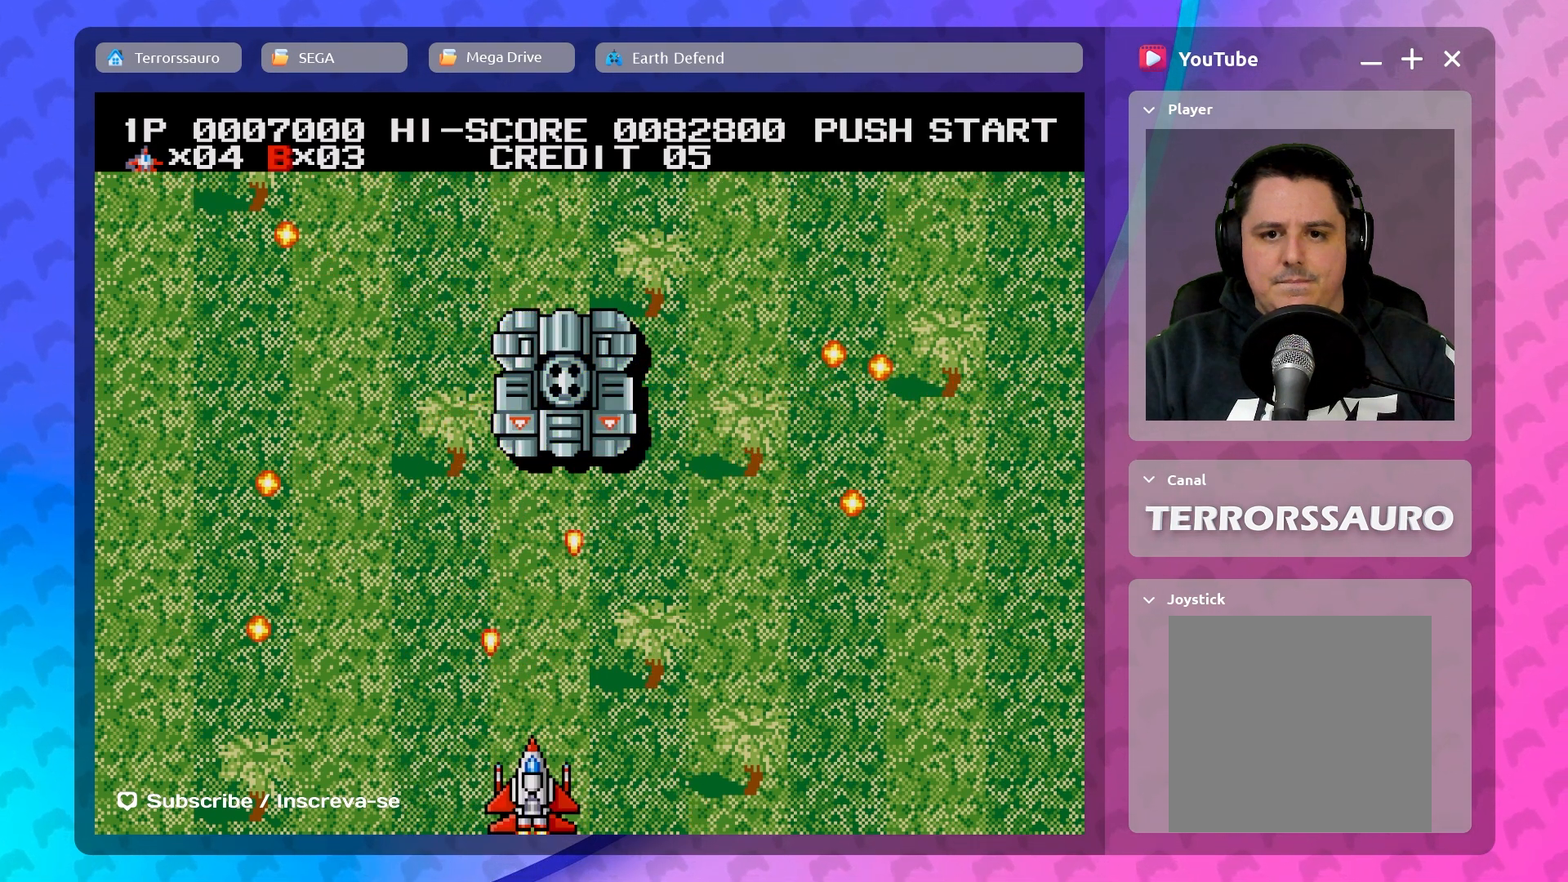
{"buttons": [], "left_stick": "center", "events": []}
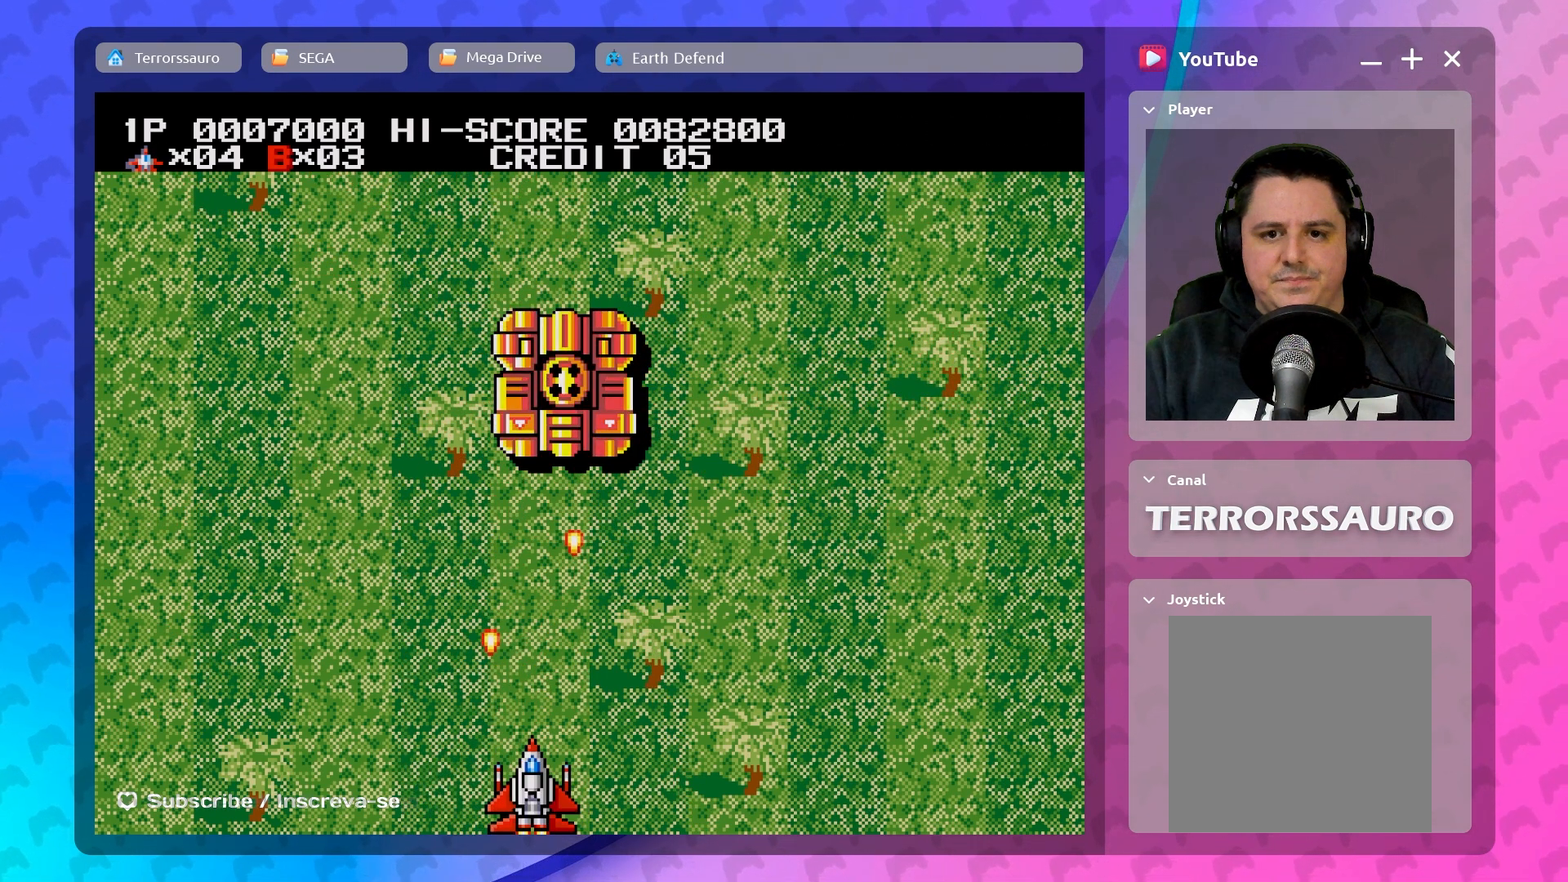
{"buttons": [], "left_stick": "center", "events": []}